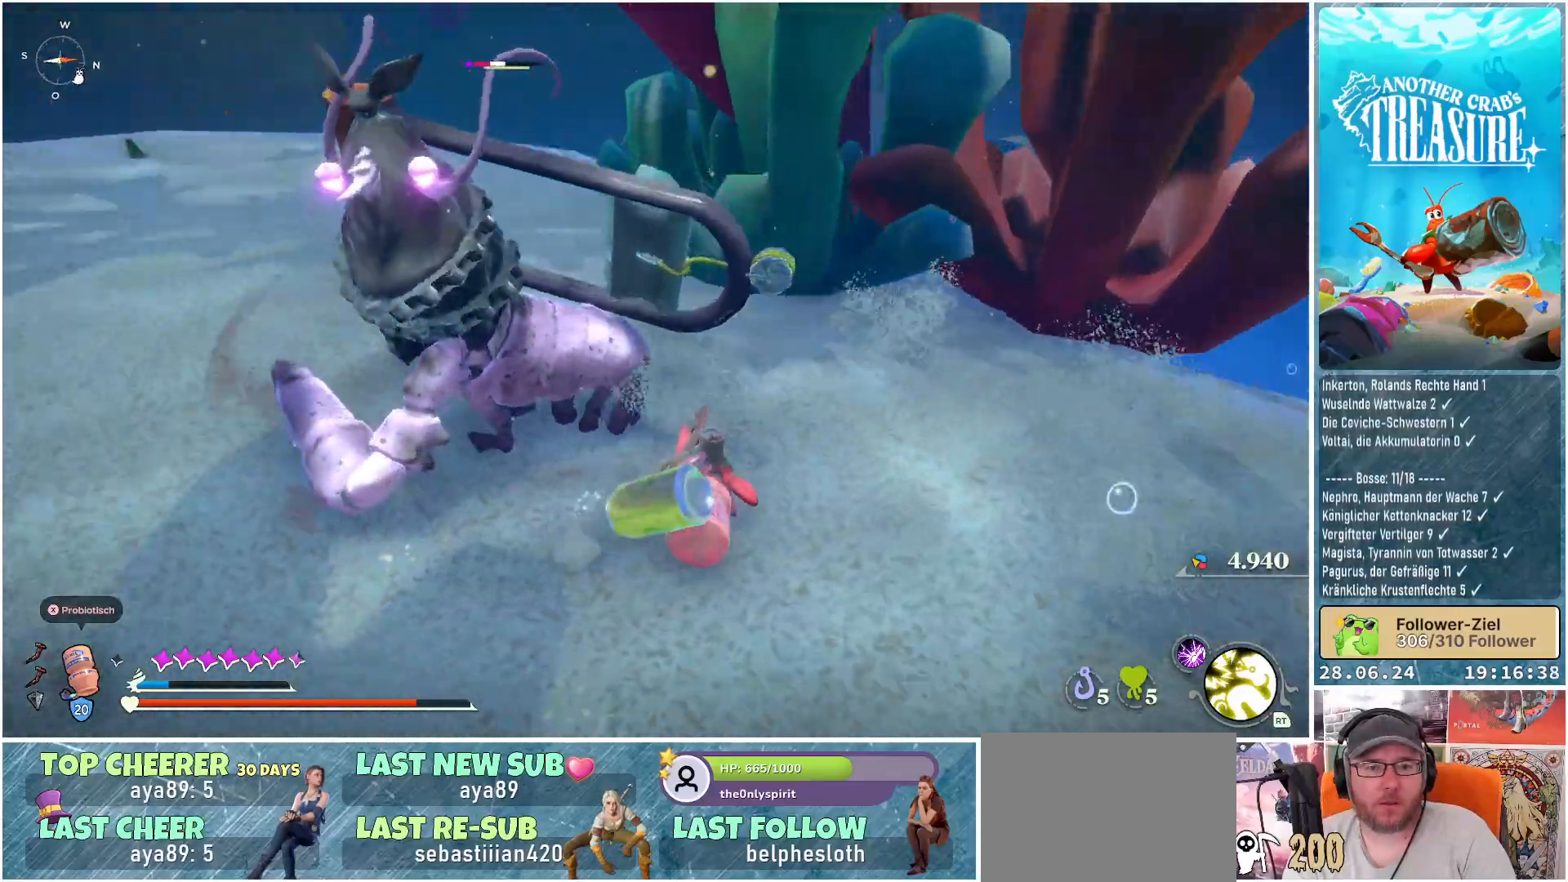
Gameplay with a controller (Xbox layout); each line is a JSON object with the inputs held at the frame after it. "events" lists button and stick changes between this image and that frame as [ms after this image, input, new state], when the widget could be followed in between. Not read: L3.
{"buttons": ["R1"], "left_stick": "up-left", "right_stick": "center", "events": [[217, "right_stick", "center"], [333, "R1", "down"], [367, "left_stick", "up-left"]]}
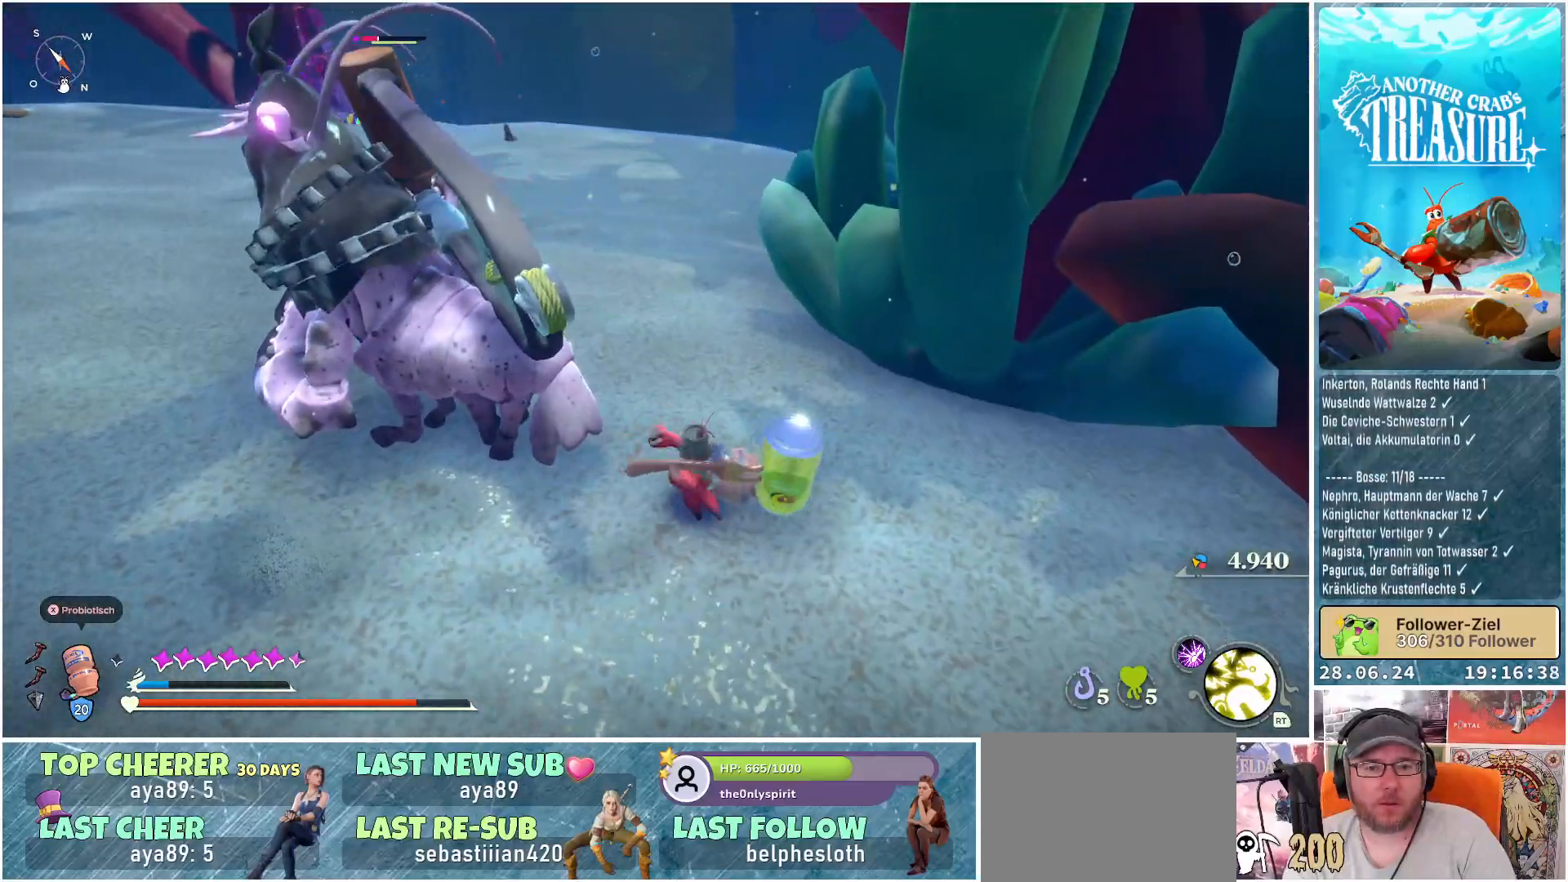
{"buttons": ["R1"], "left_stick": "up-left", "right_stick": "left", "events": [[183, "right_stick", "left"]]}
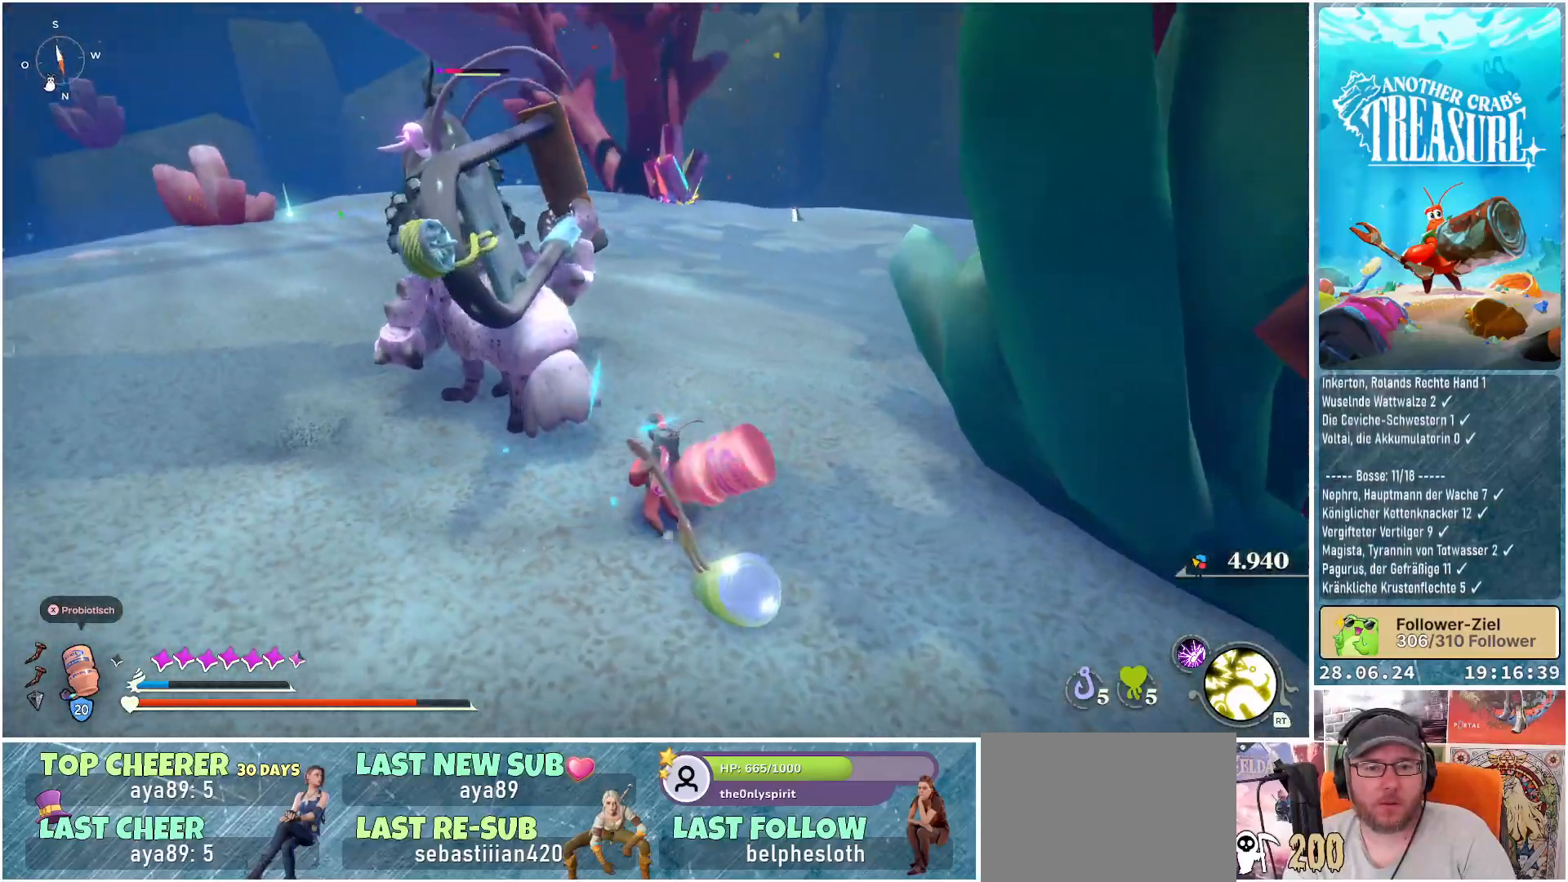
{"buttons": ["R1"], "left_stick": "up-left", "right_stick": "center", "events": [[17, "right_stick", "center"]]}
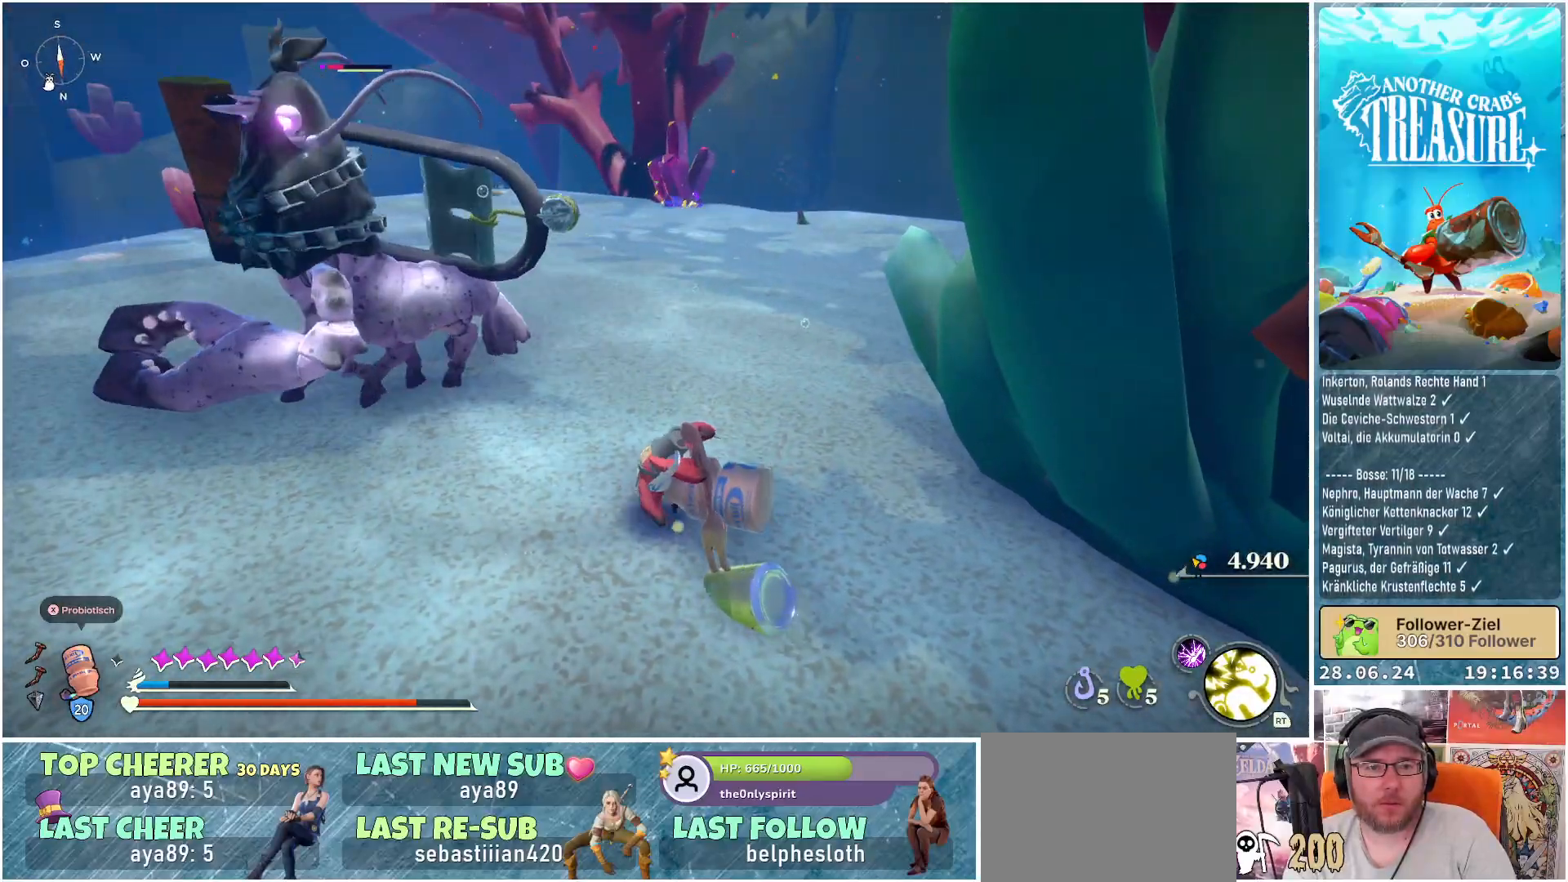
{"buttons": ["R1"], "left_stick": "up-left", "right_stick": "left", "events": [[17, "right_stick", "left"]]}
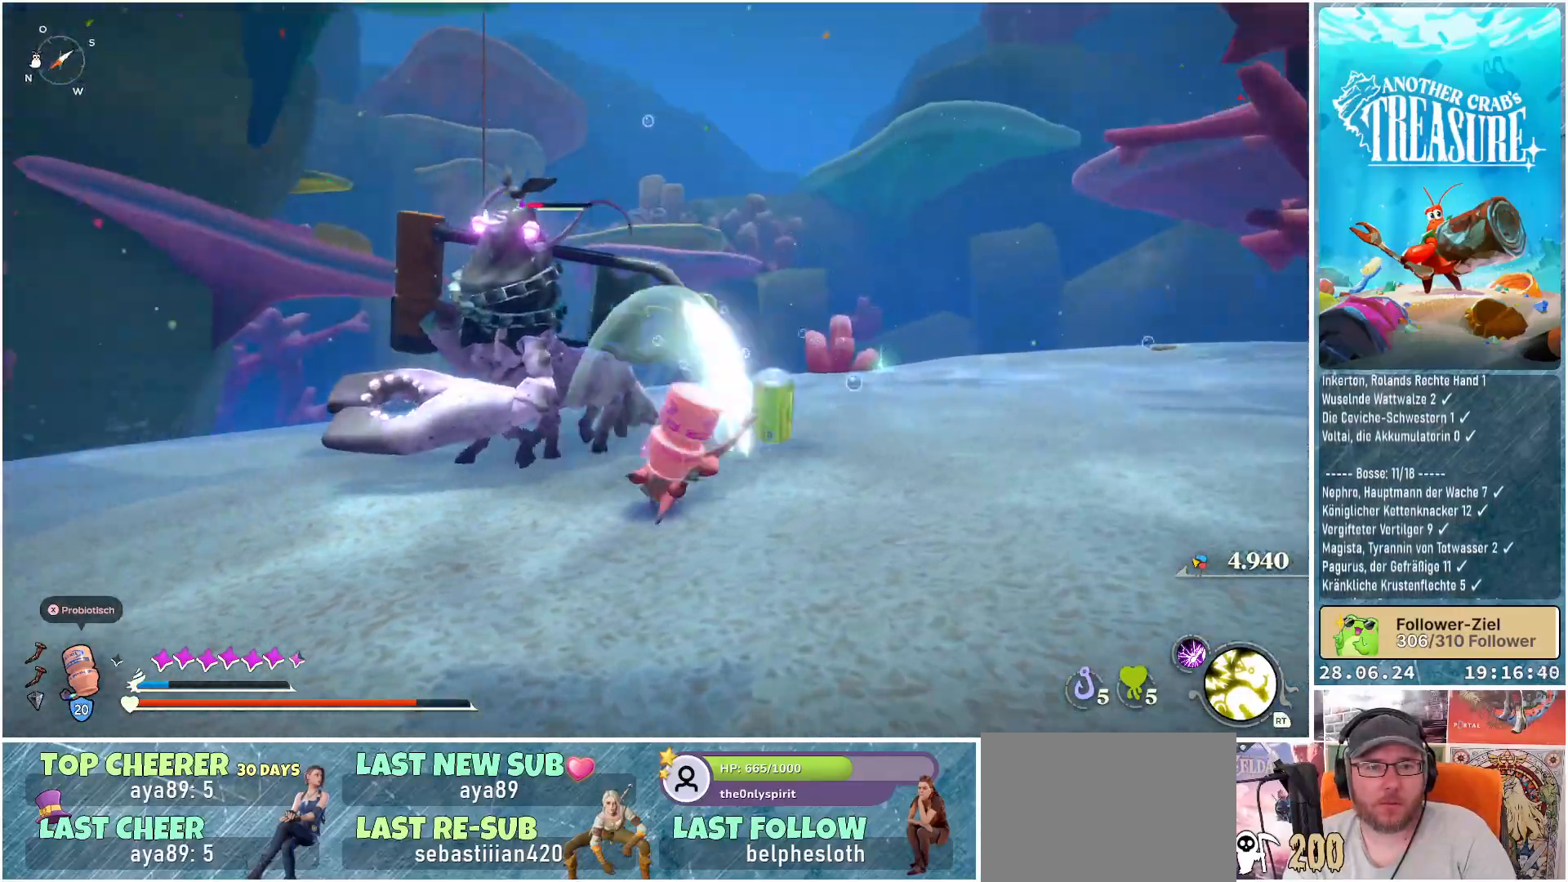
{"buttons": [], "left_stick": "up-left", "right_stick": "center", "events": [[150, "right_stick", "center"], [233, "R1", "up"]]}
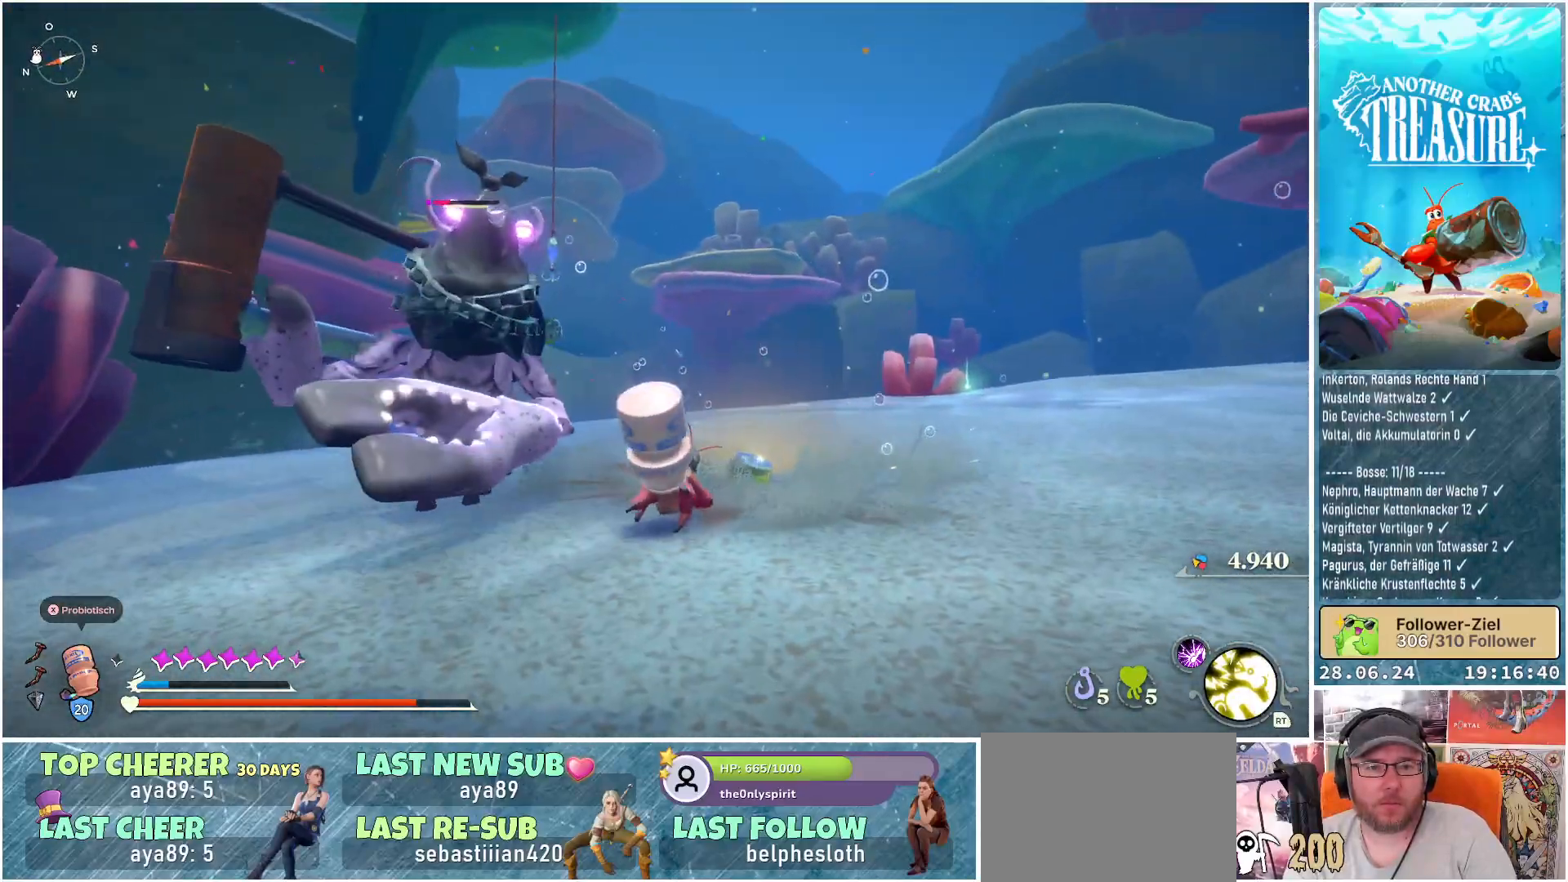
{"buttons": [], "left_stick": "up-right", "right_stick": "center", "events": [[33, "R3", "down"], [133, "R3", "up"], [217, "left_stick", "up"], [350, "left_stick", "up-right"]]}
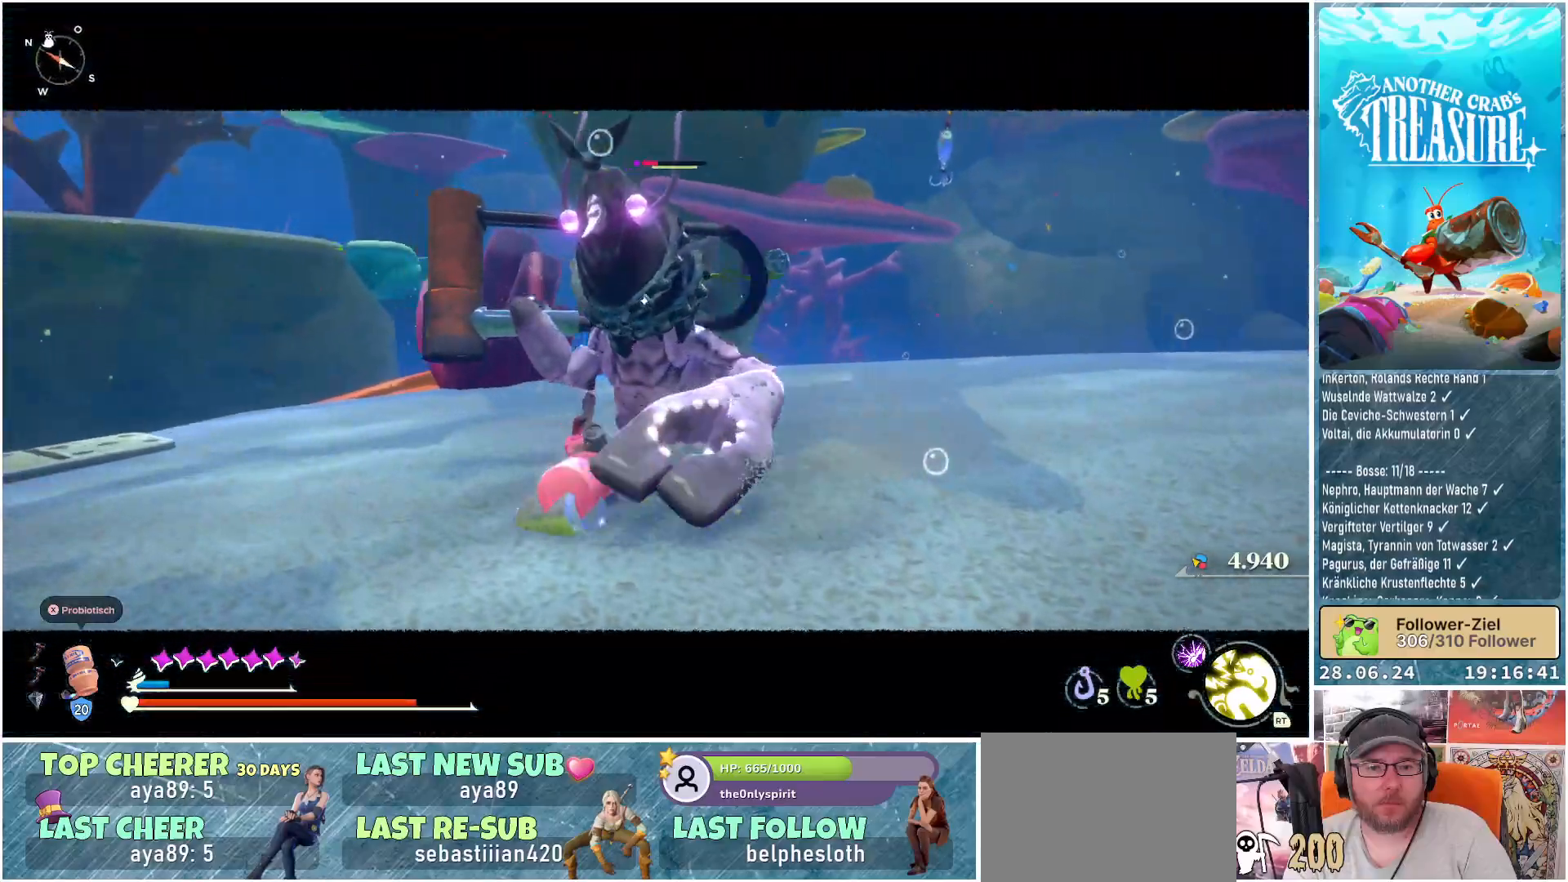
{"buttons": [], "left_stick": "up-right", "right_stick": "center", "events": [[83, "B", "down"], [200, "B", "up"]]}
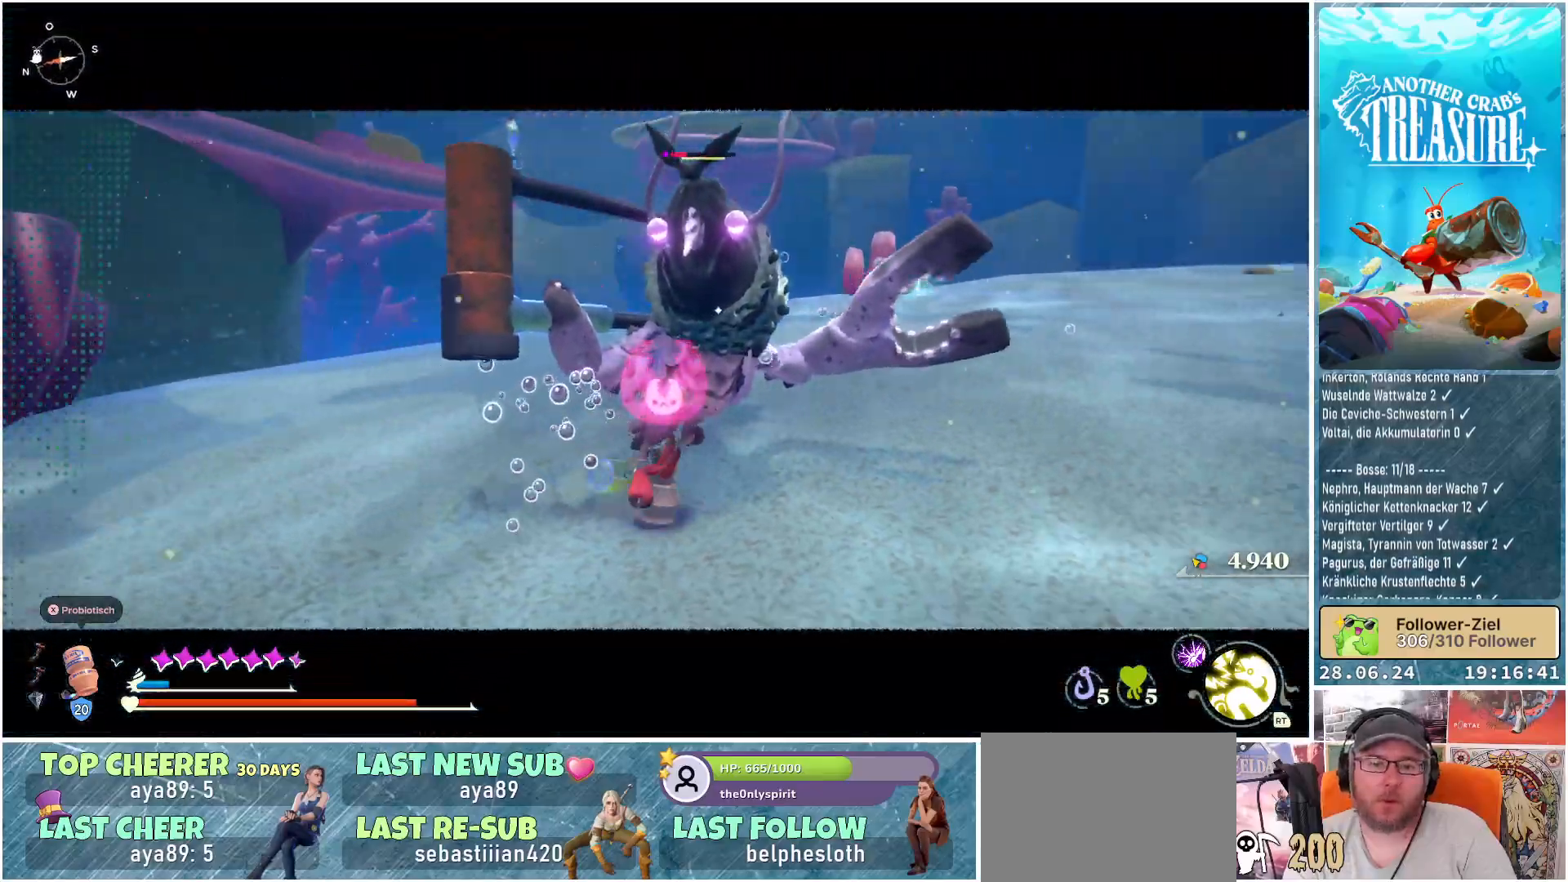
{"buttons": ["B"], "left_stick": "up-right", "right_stick": "center", "events": [[283, "B", "down"], [383, "B", "up"], [450, "B", "down"]]}
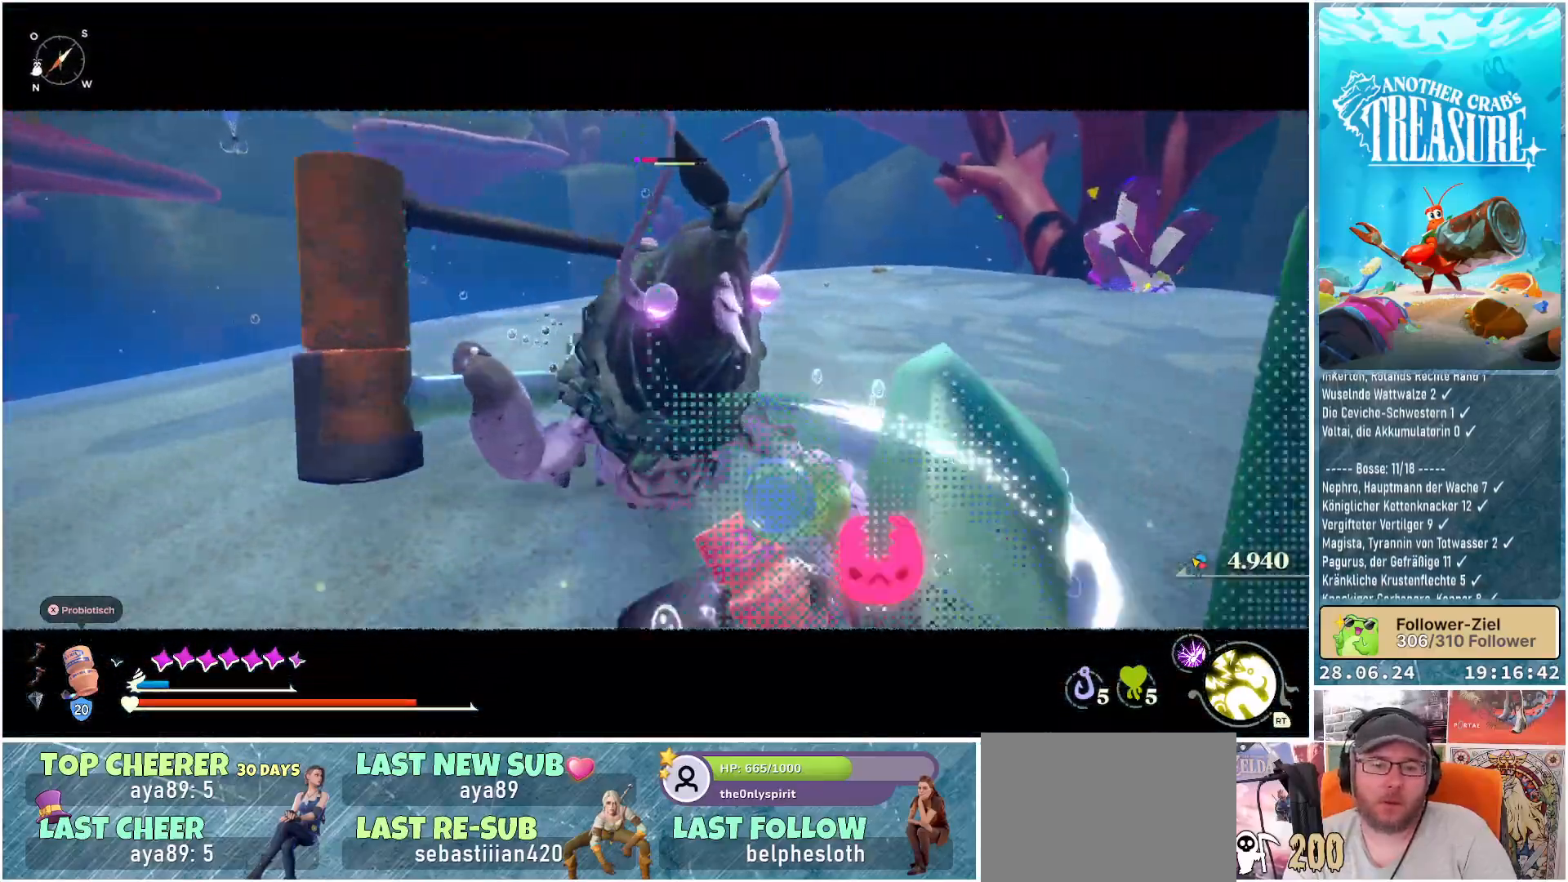
{"buttons": [], "left_stick": "up-right", "right_stick": "center", "events": [[33, "B", "up"], [83, "B", "down"], [167, "B", "up"]]}
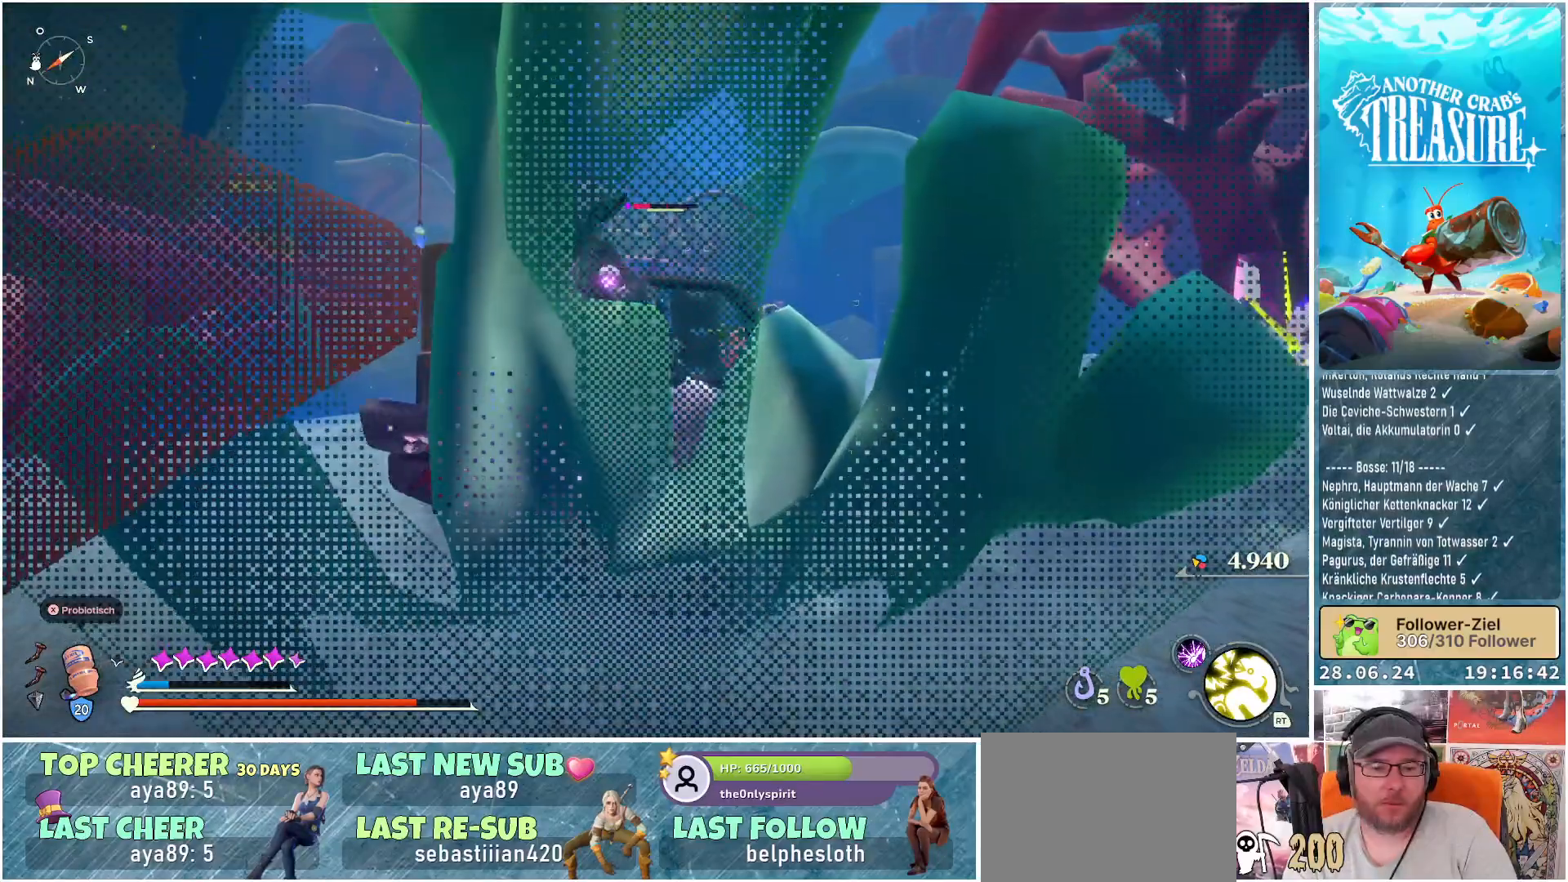
{"buttons": [], "left_stick": "center", "right_stick": "center", "events": [[33, "left_stick", "center"]]}
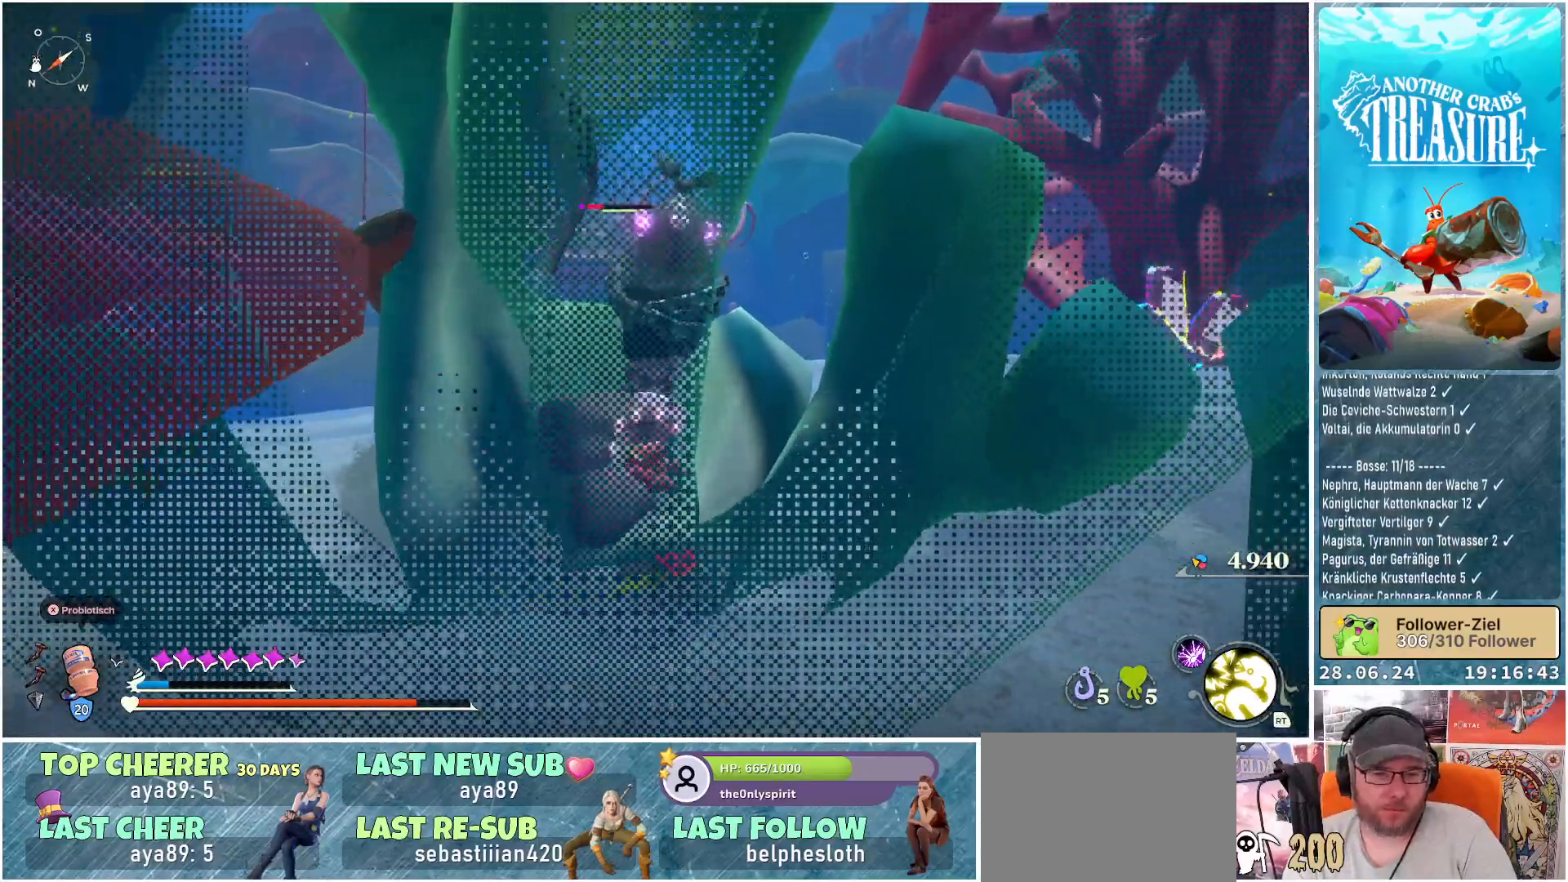
{"buttons": [], "left_stick": "center", "right_stick": "center", "events": []}
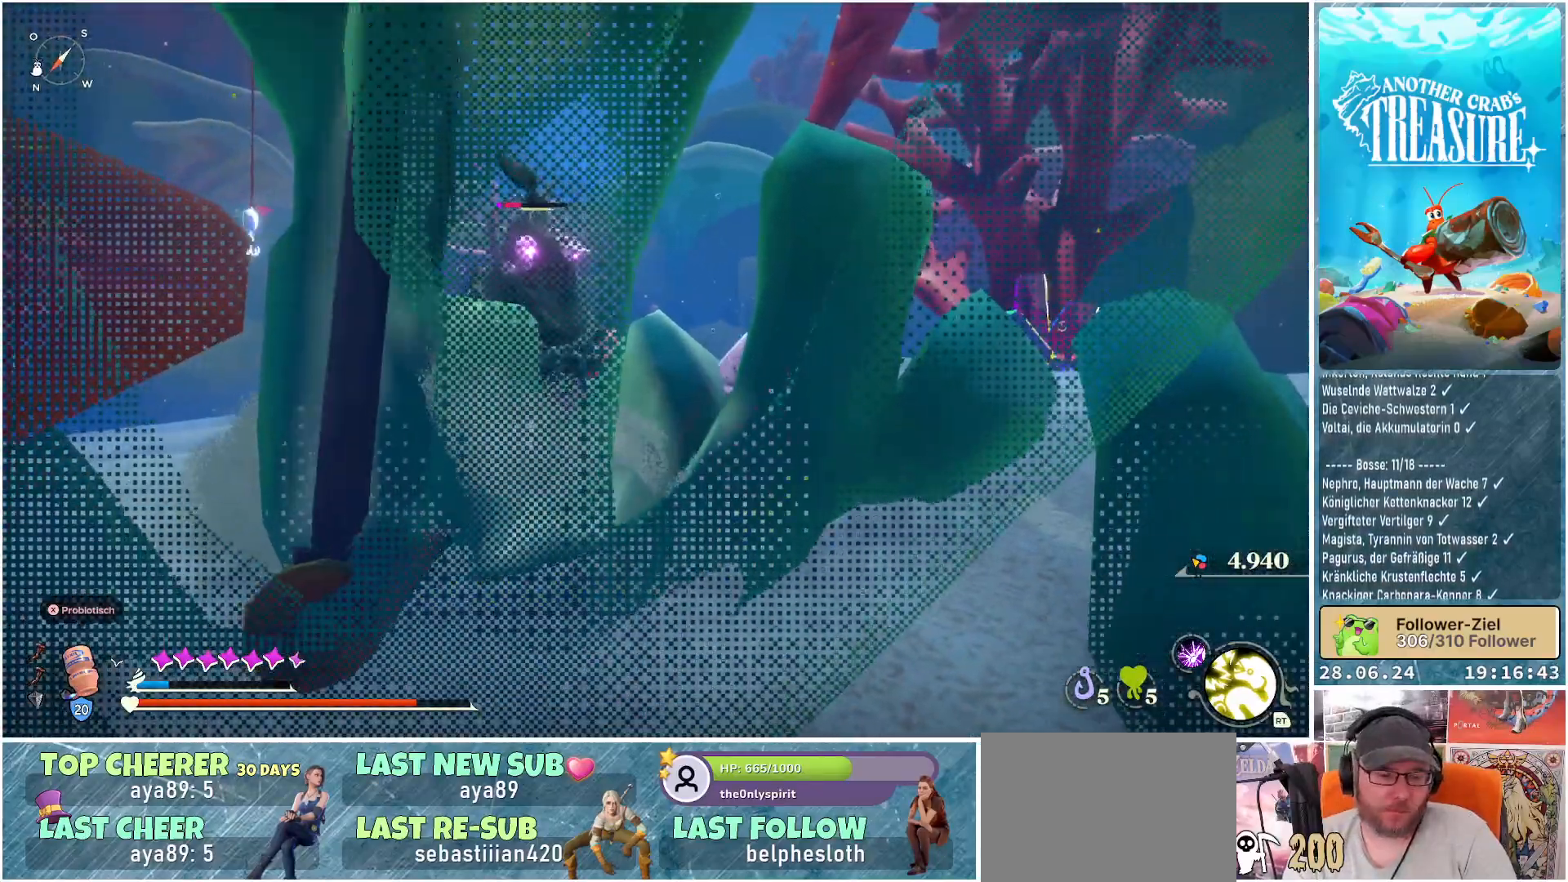
{"buttons": [], "left_stick": "center", "right_stick": "center", "events": []}
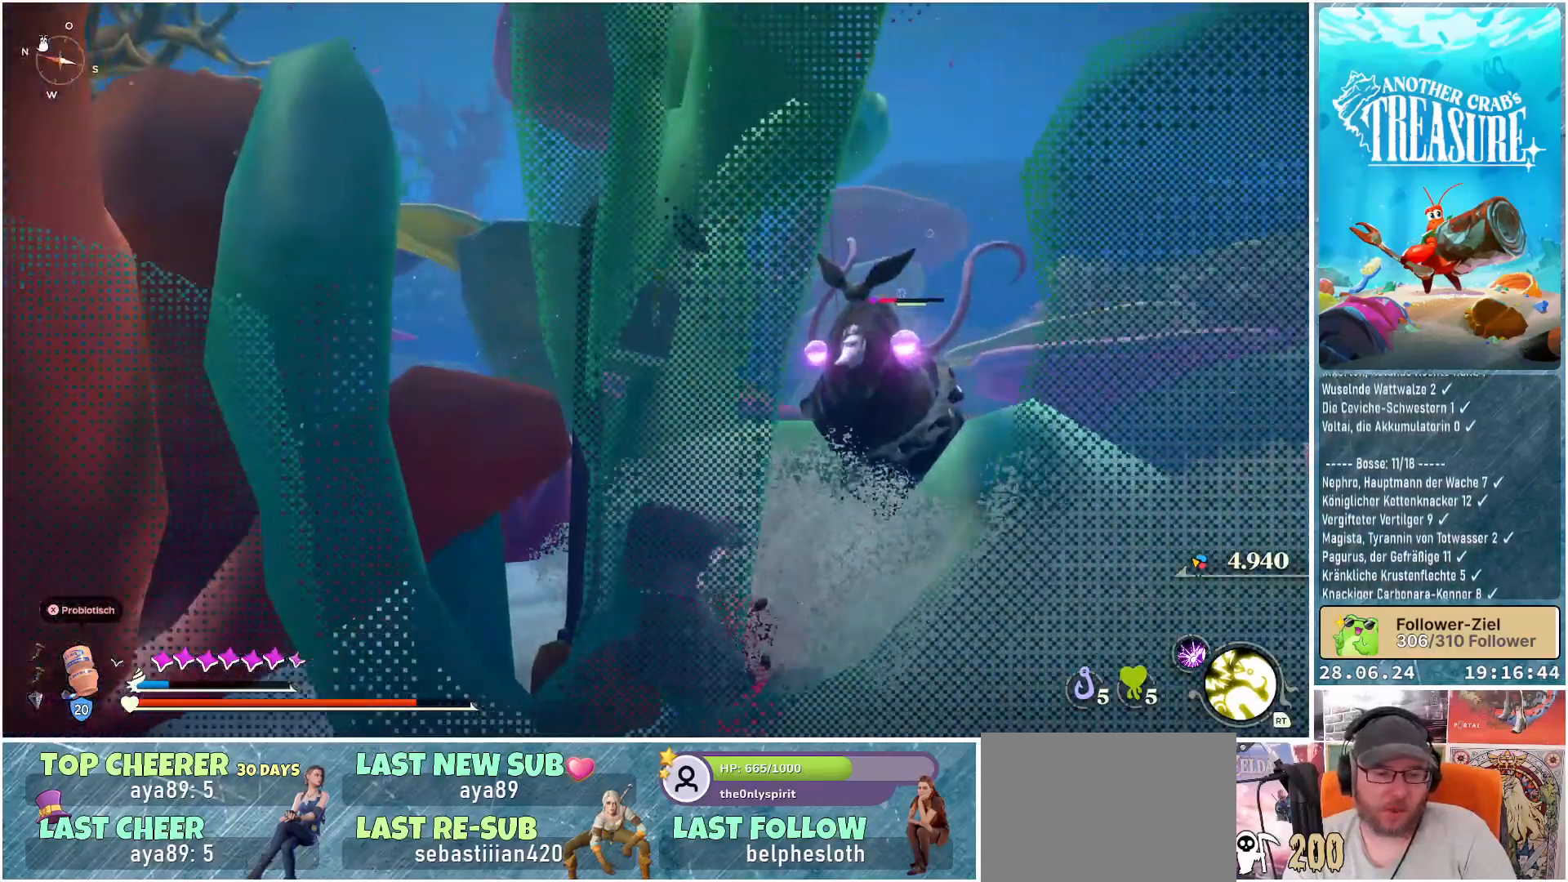
{"buttons": [], "left_stick": "center", "right_stick": "center", "events": []}
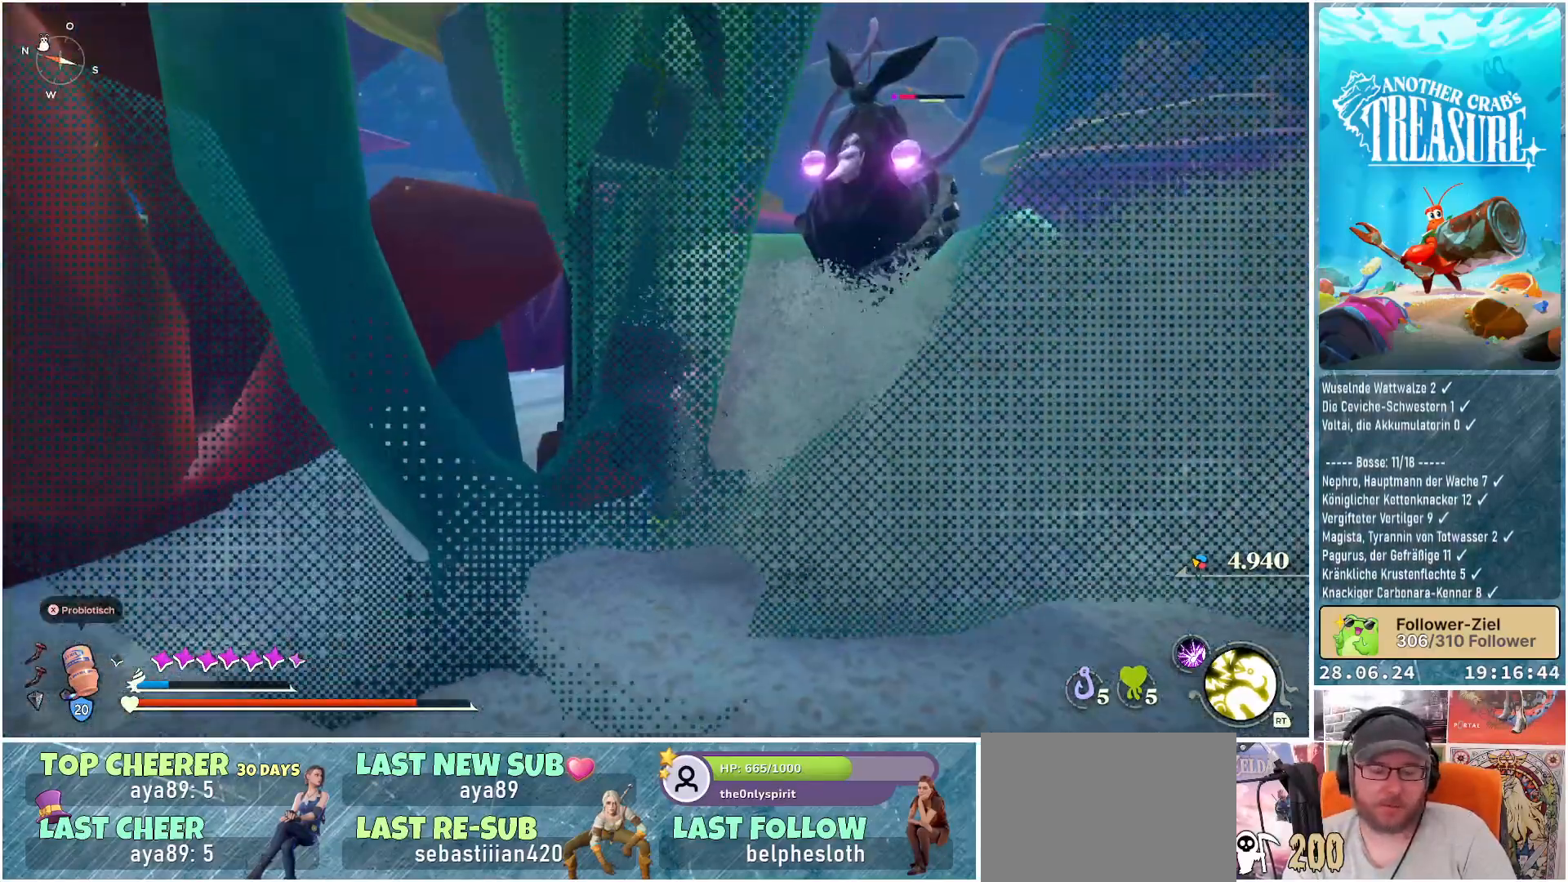
{"buttons": [], "left_stick": "center", "right_stick": "center", "events": []}
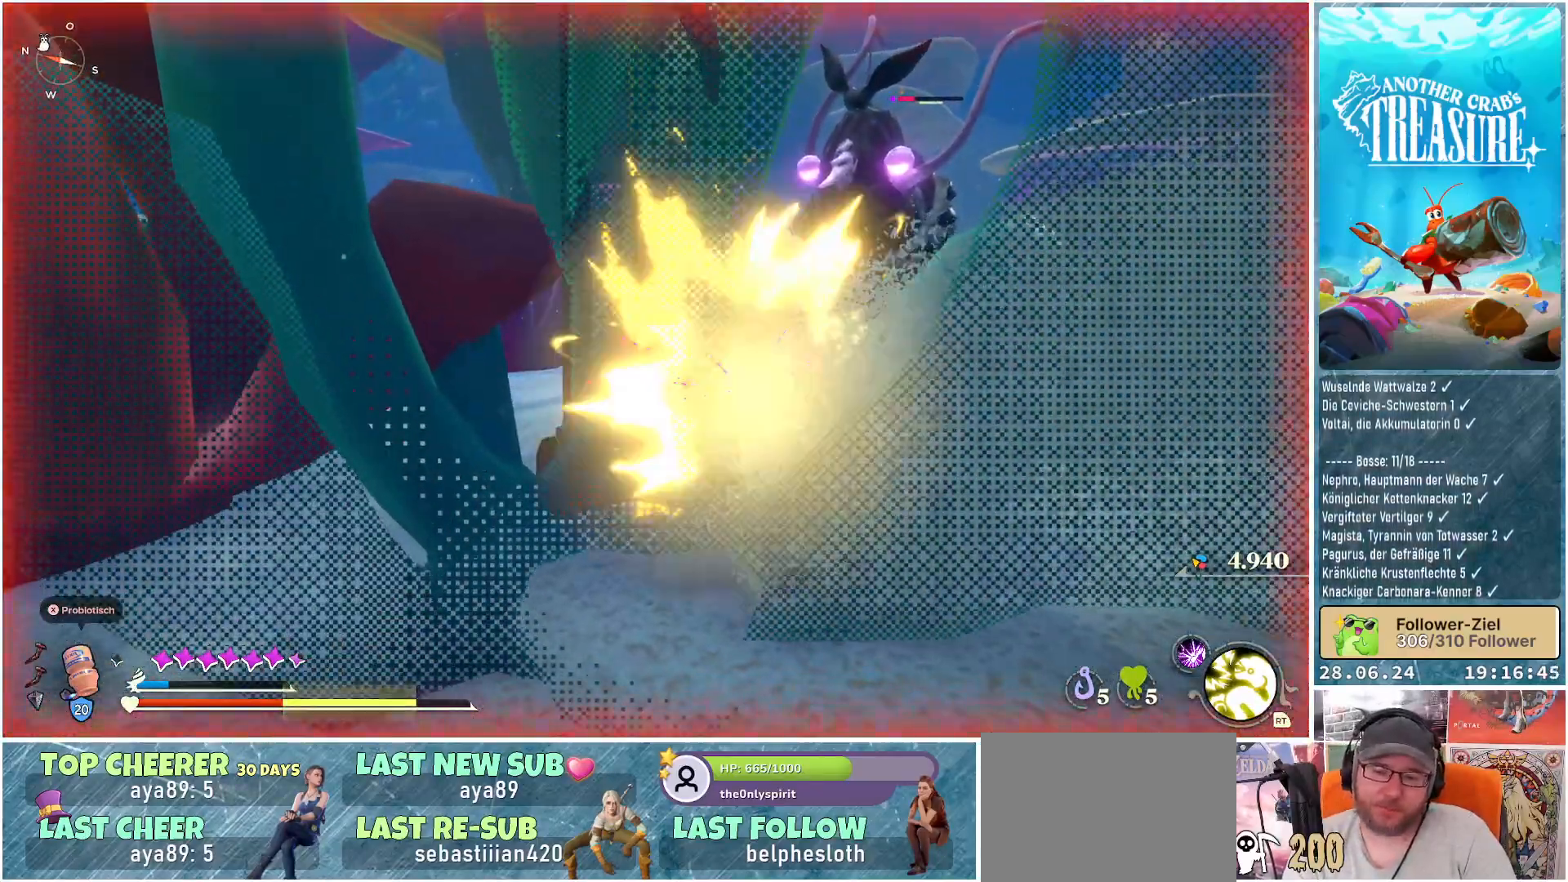
{"buttons": [], "left_stick": "center", "right_stick": "center", "events": []}
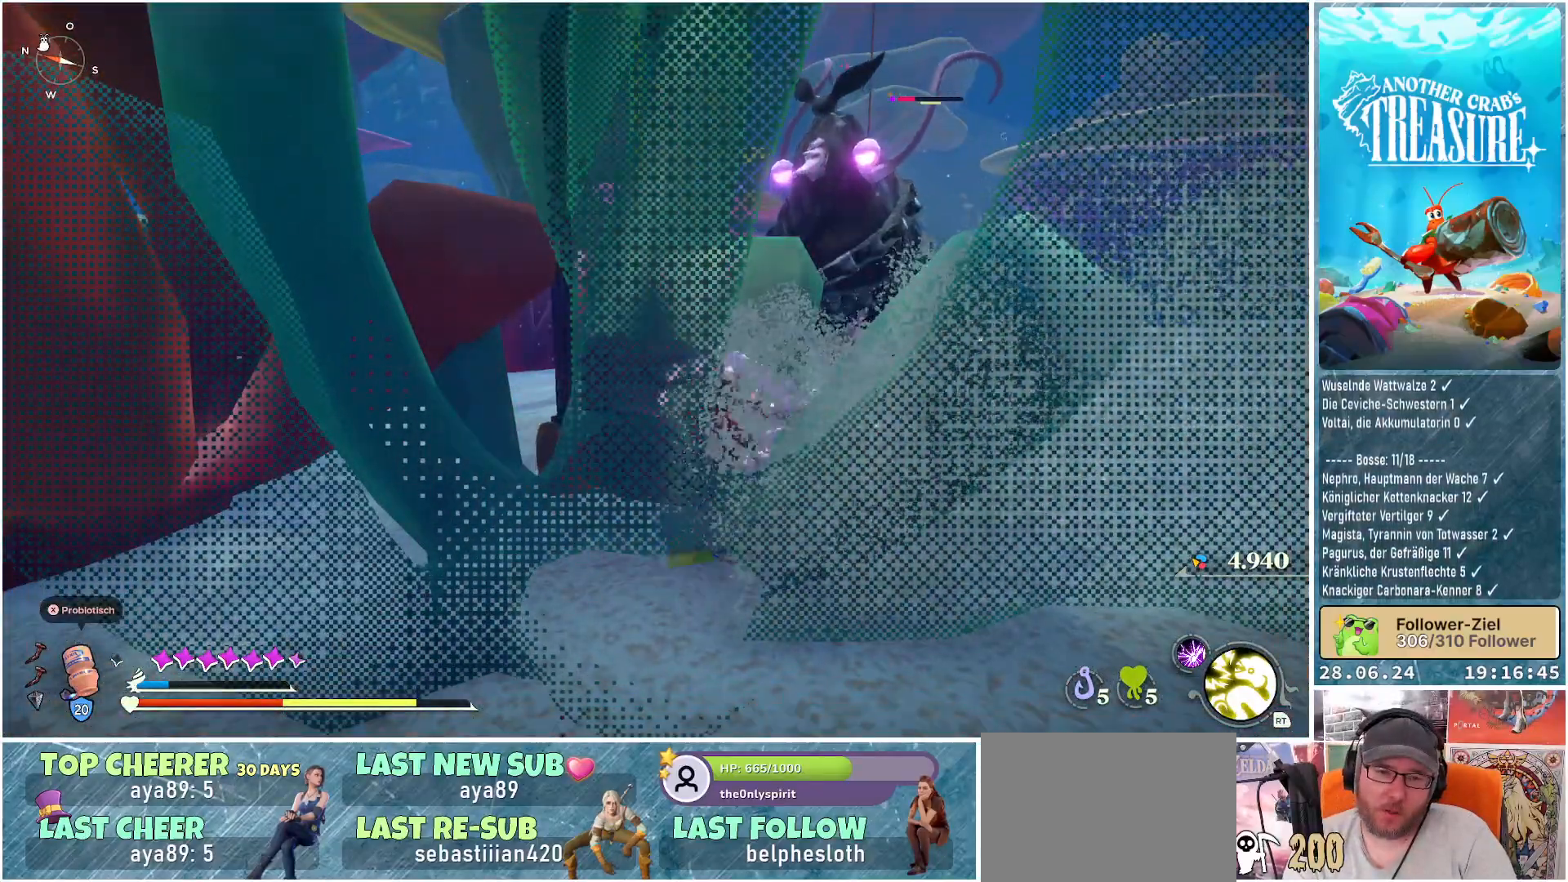
{"buttons": [], "left_stick": "center", "right_stick": "center", "events": []}
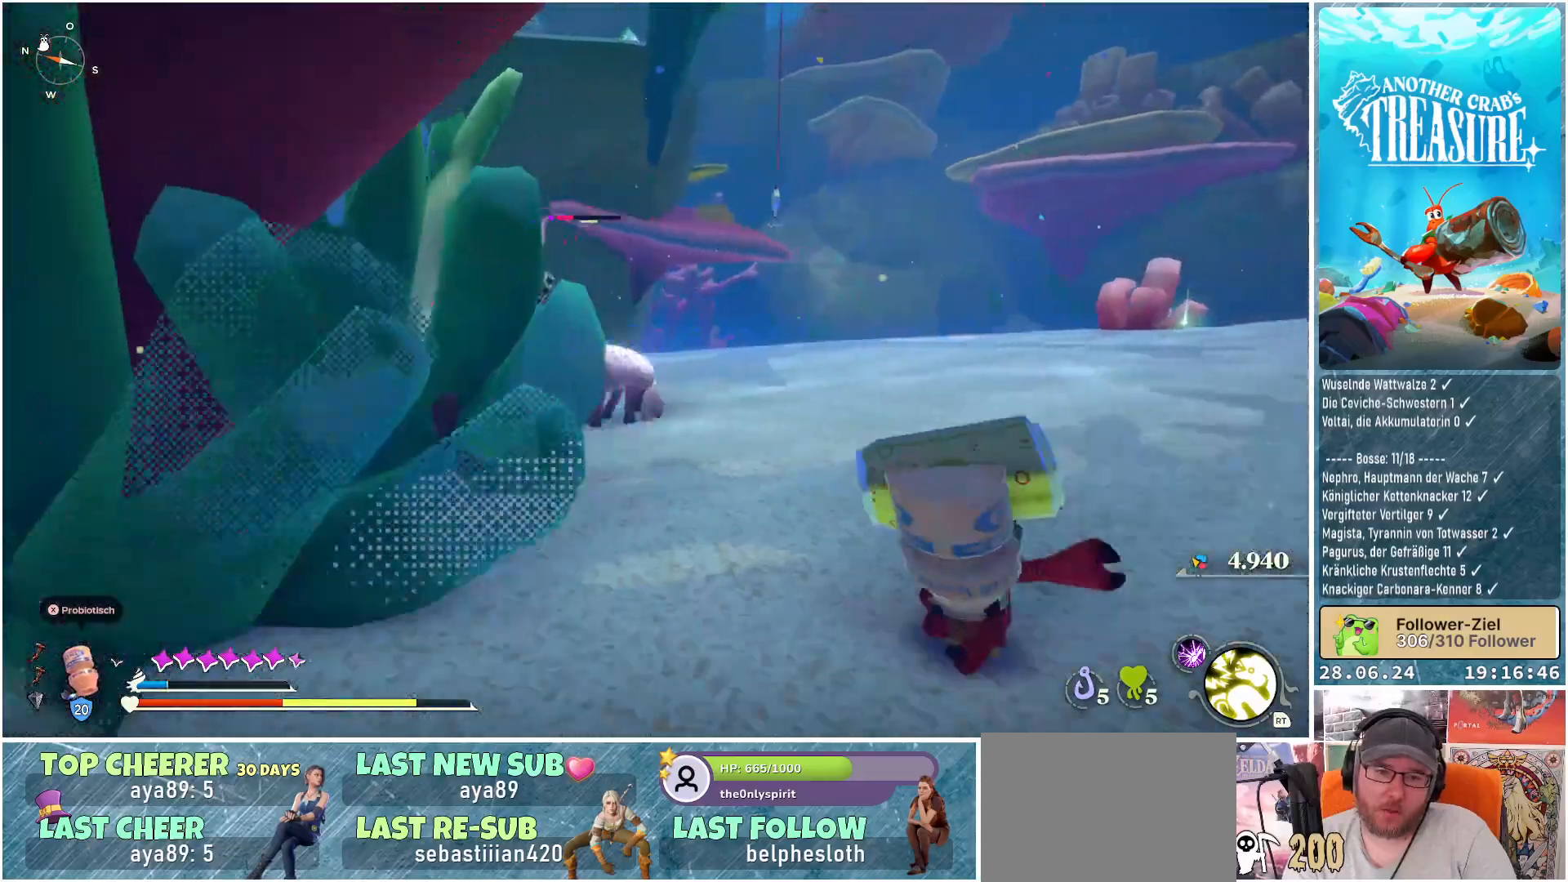
{"buttons": [], "left_stick": "center", "right_stick": "center", "events": []}
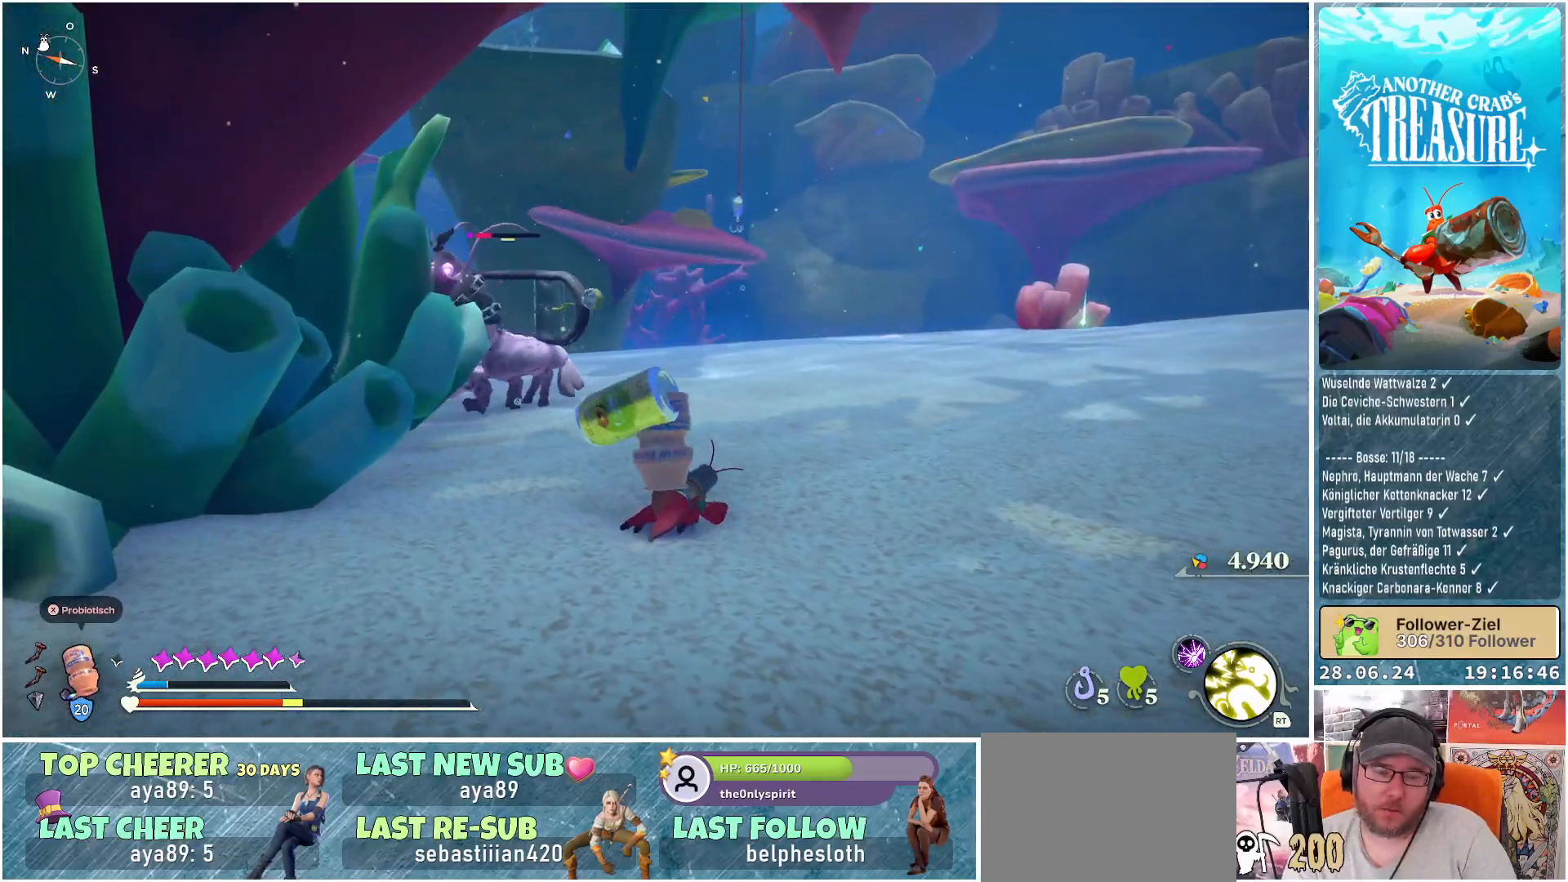
{"buttons": [], "left_stick": "right", "right_stick": "center", "events": [[50, "left_stick", "right"], [133, "right_stick", "down-left"], [433, "right_stick", "center"]]}
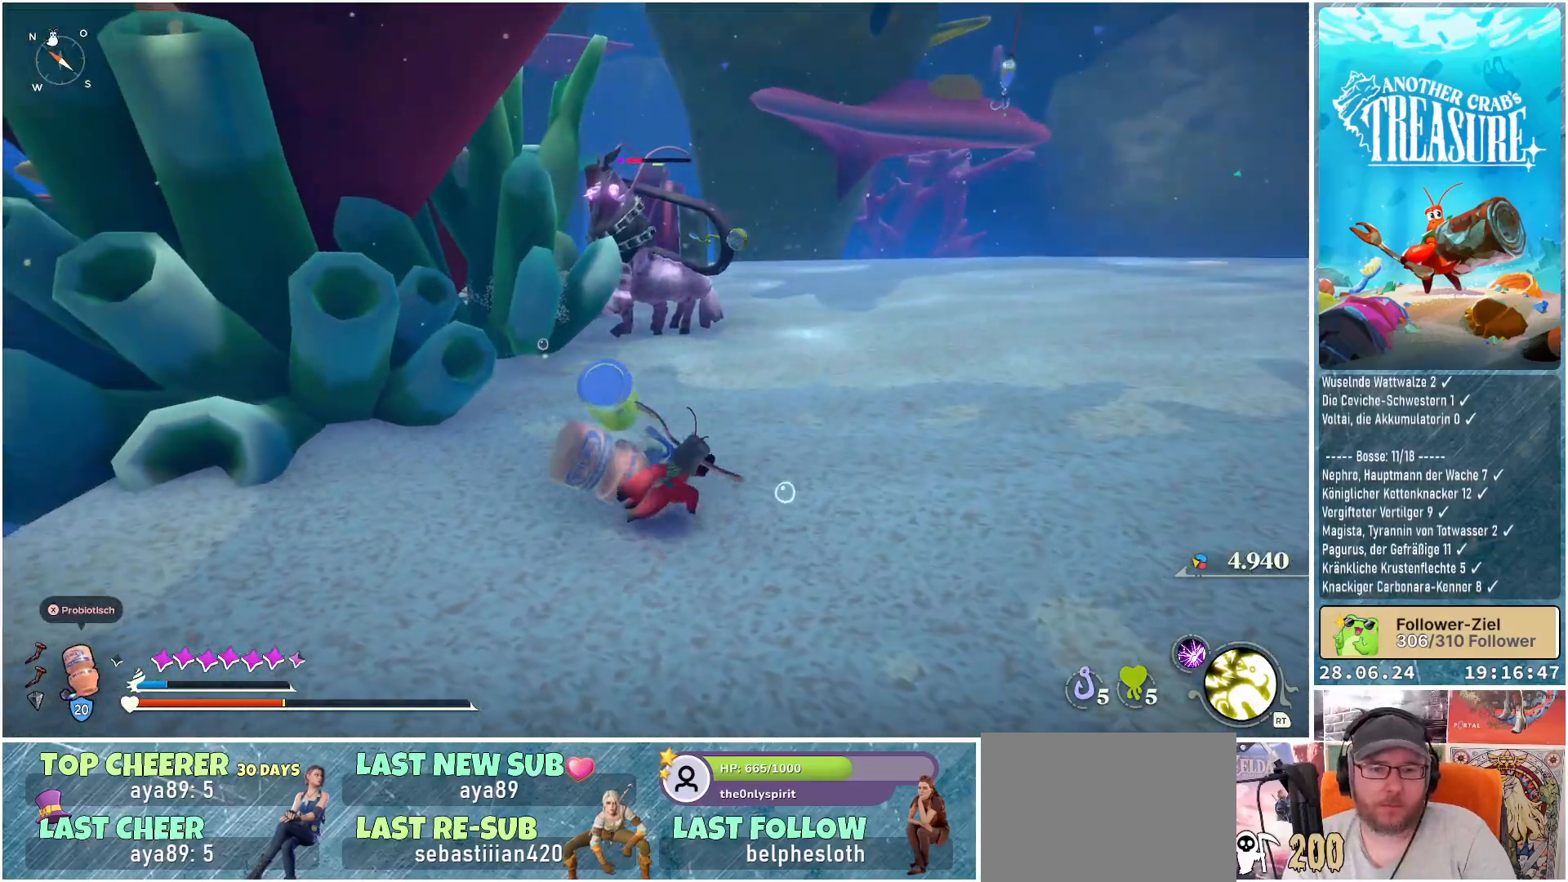
{"buttons": [], "left_stick": "down-right", "right_stick": "center", "events": [[483, "left_stick", "down-right"]]}
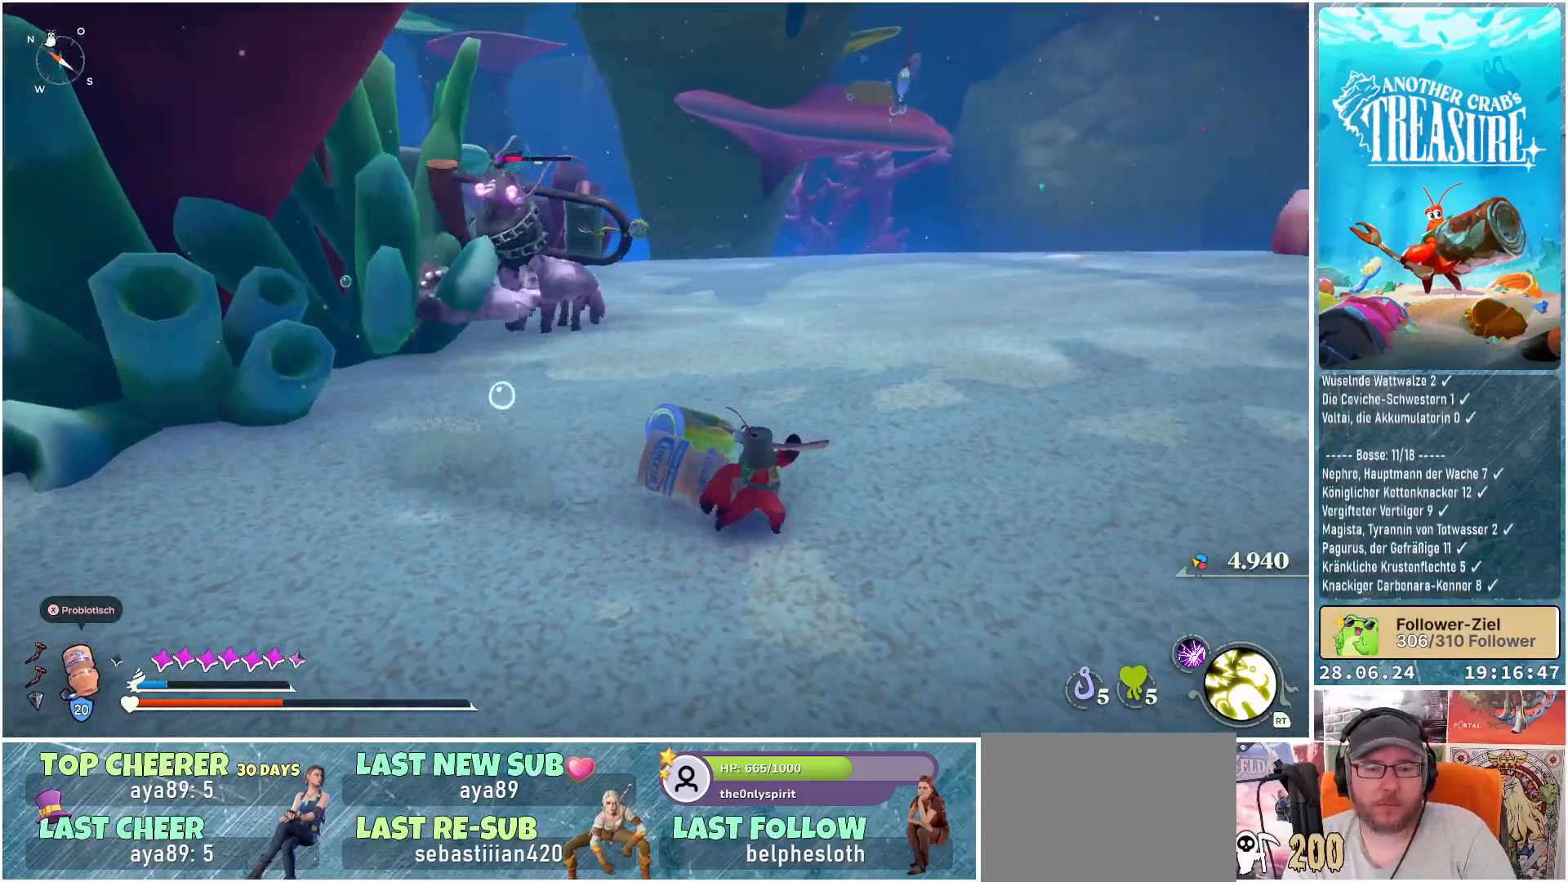
{"buttons": [], "left_stick": "down-right", "right_stick": "center", "events": []}
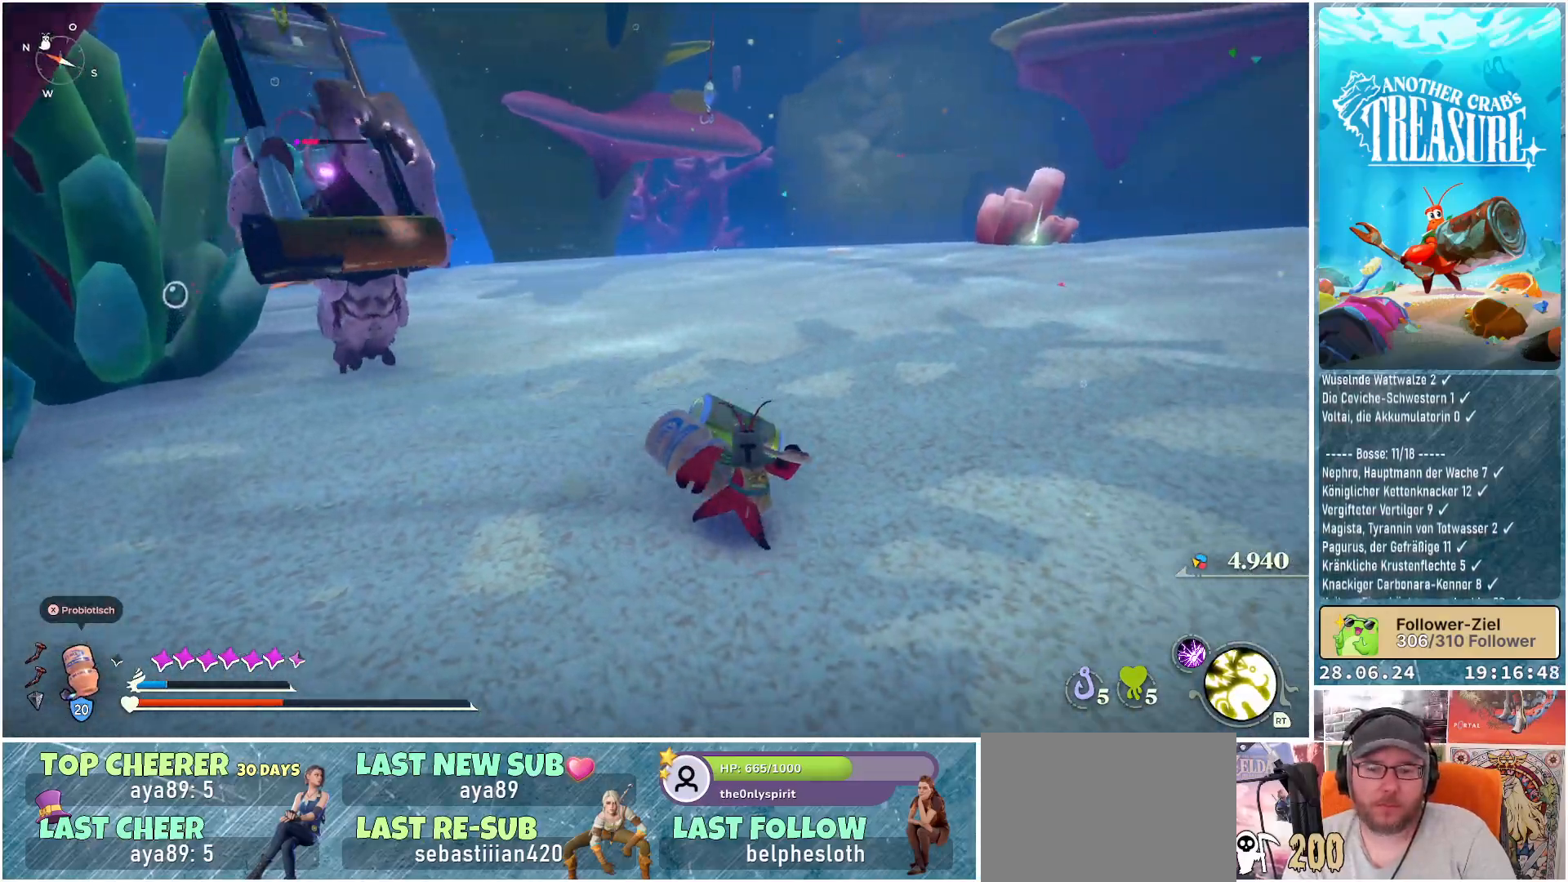
{"buttons": [], "left_stick": "down-right", "right_stick": "center", "events": [[133, "X", "down"], [200, "X", "up"]]}
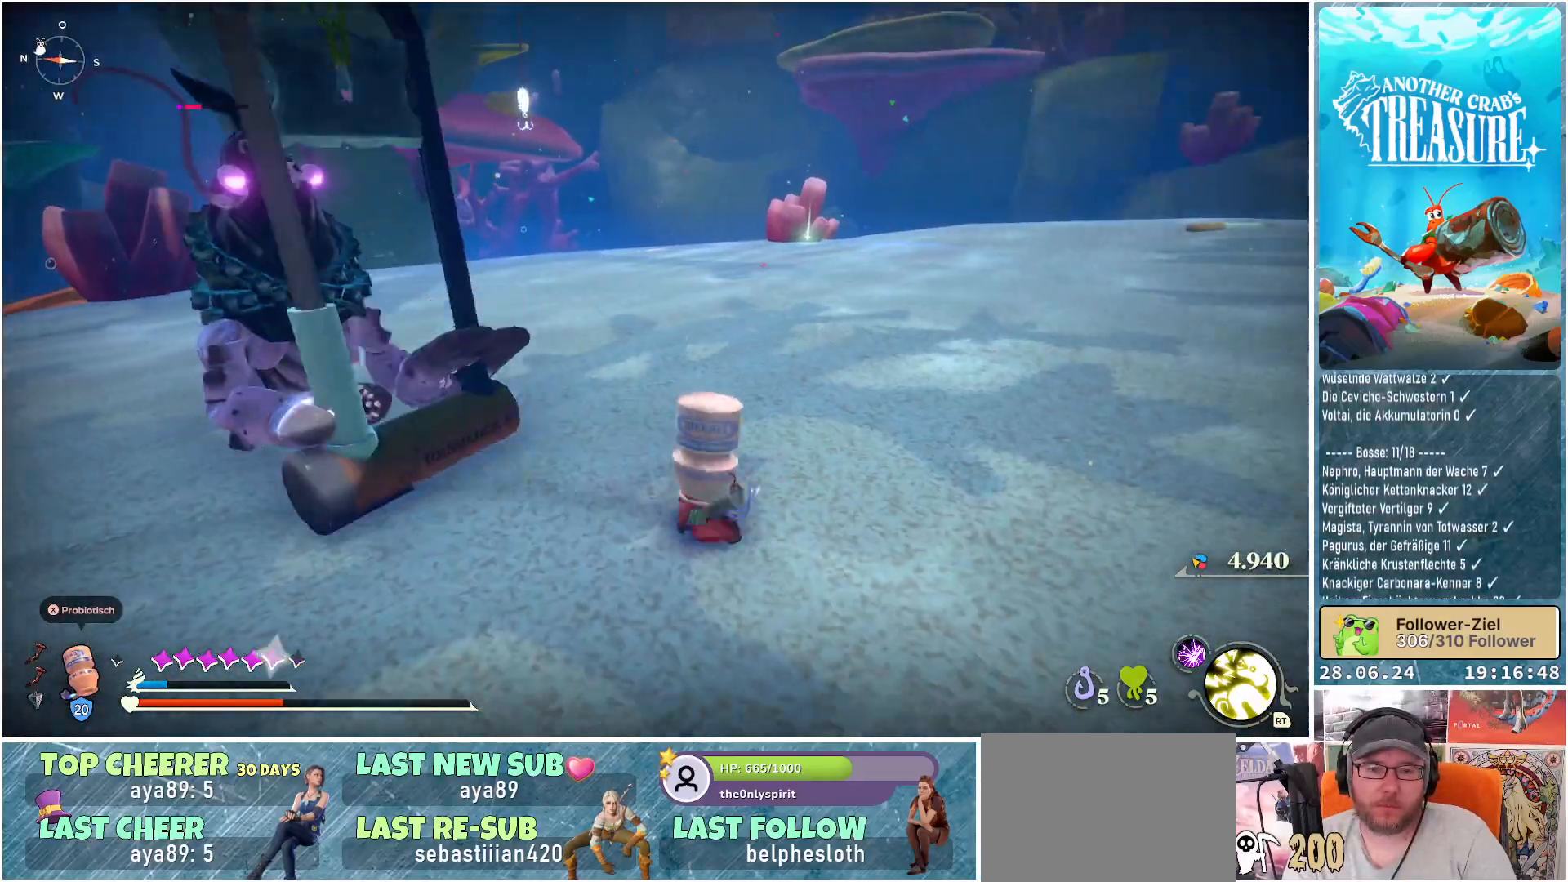
{"buttons": [], "left_stick": "right", "right_stick": "center", "events": [[417, "left_stick", "right"]]}
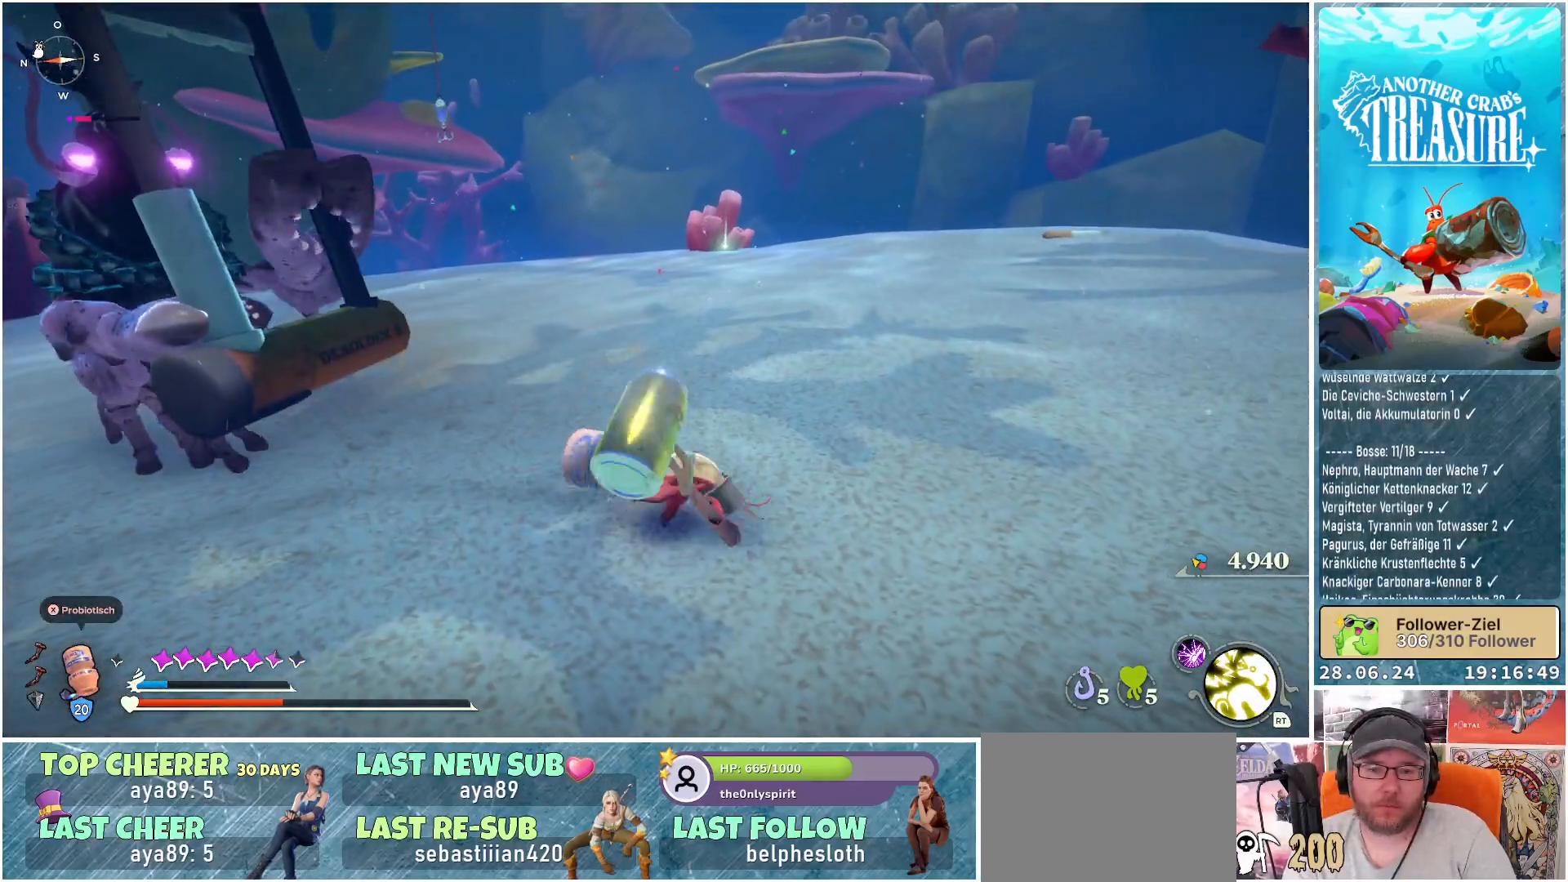
{"buttons": [], "left_stick": "right", "right_stick": "center", "events": []}
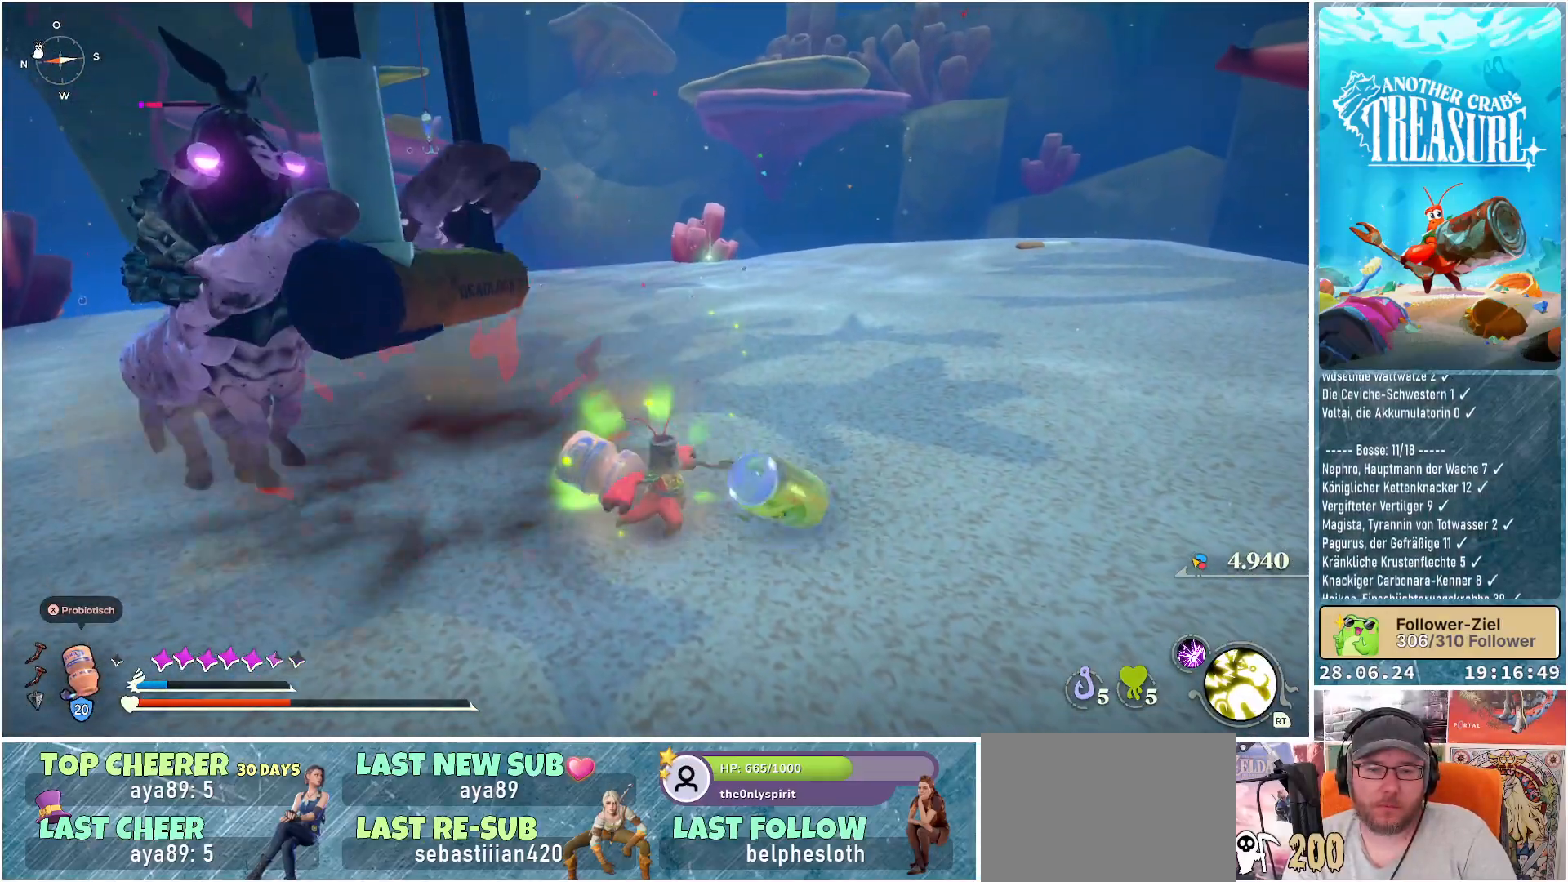
{"buttons": ["B"], "left_stick": "up-right", "right_stick": "center", "events": [[83, "left_stick", "up-right"], [233, "B", "down"]]}
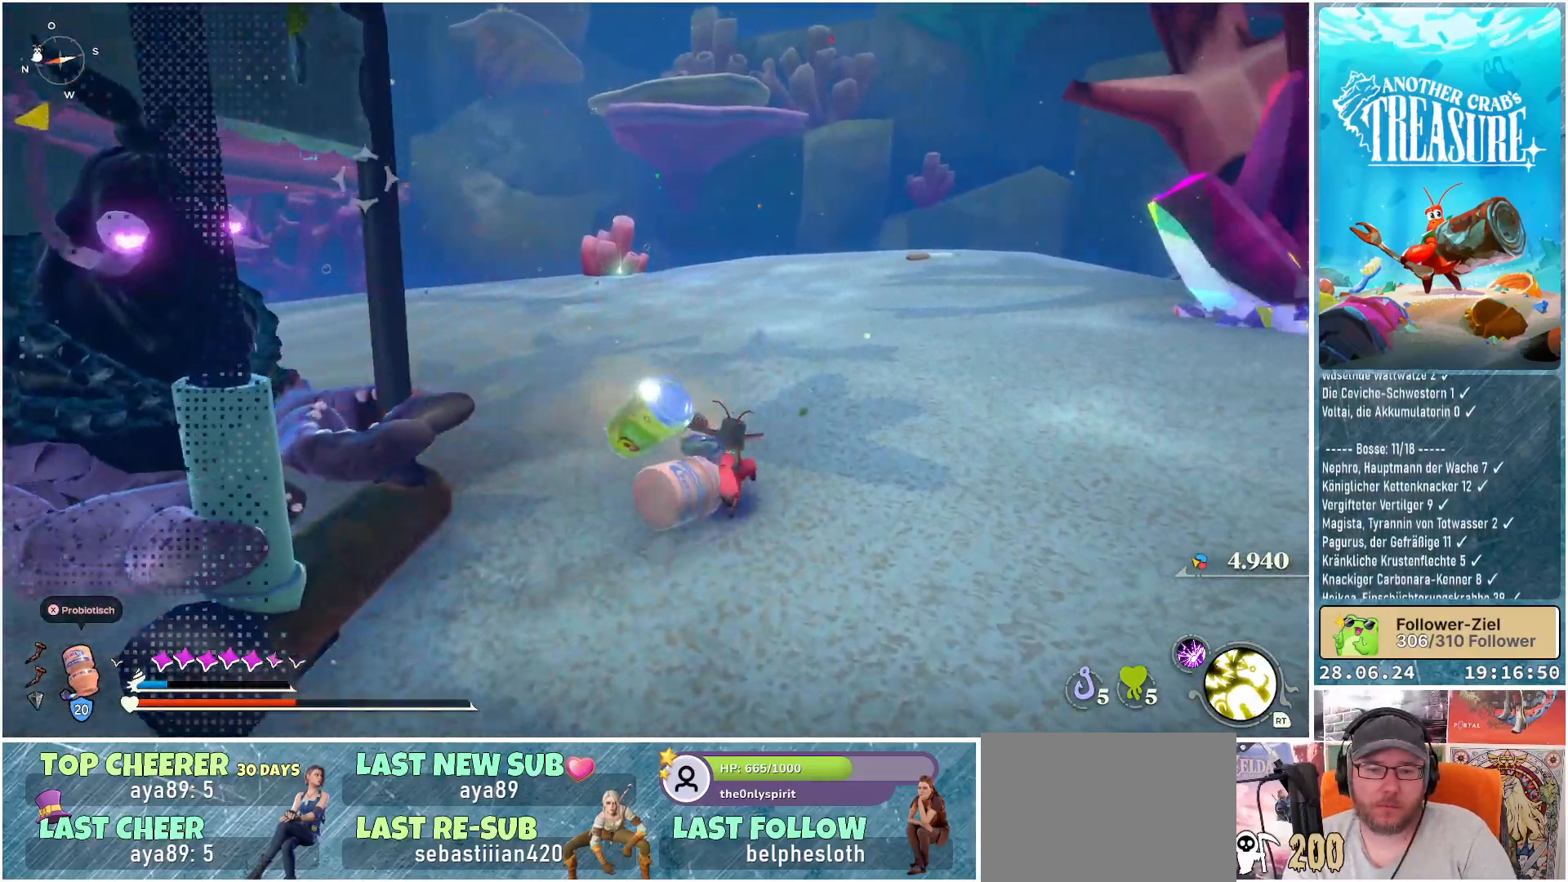
{"buttons": ["B"], "left_stick": "up", "right_stick": "center", "events": [[183, "left_stick", "up"]]}
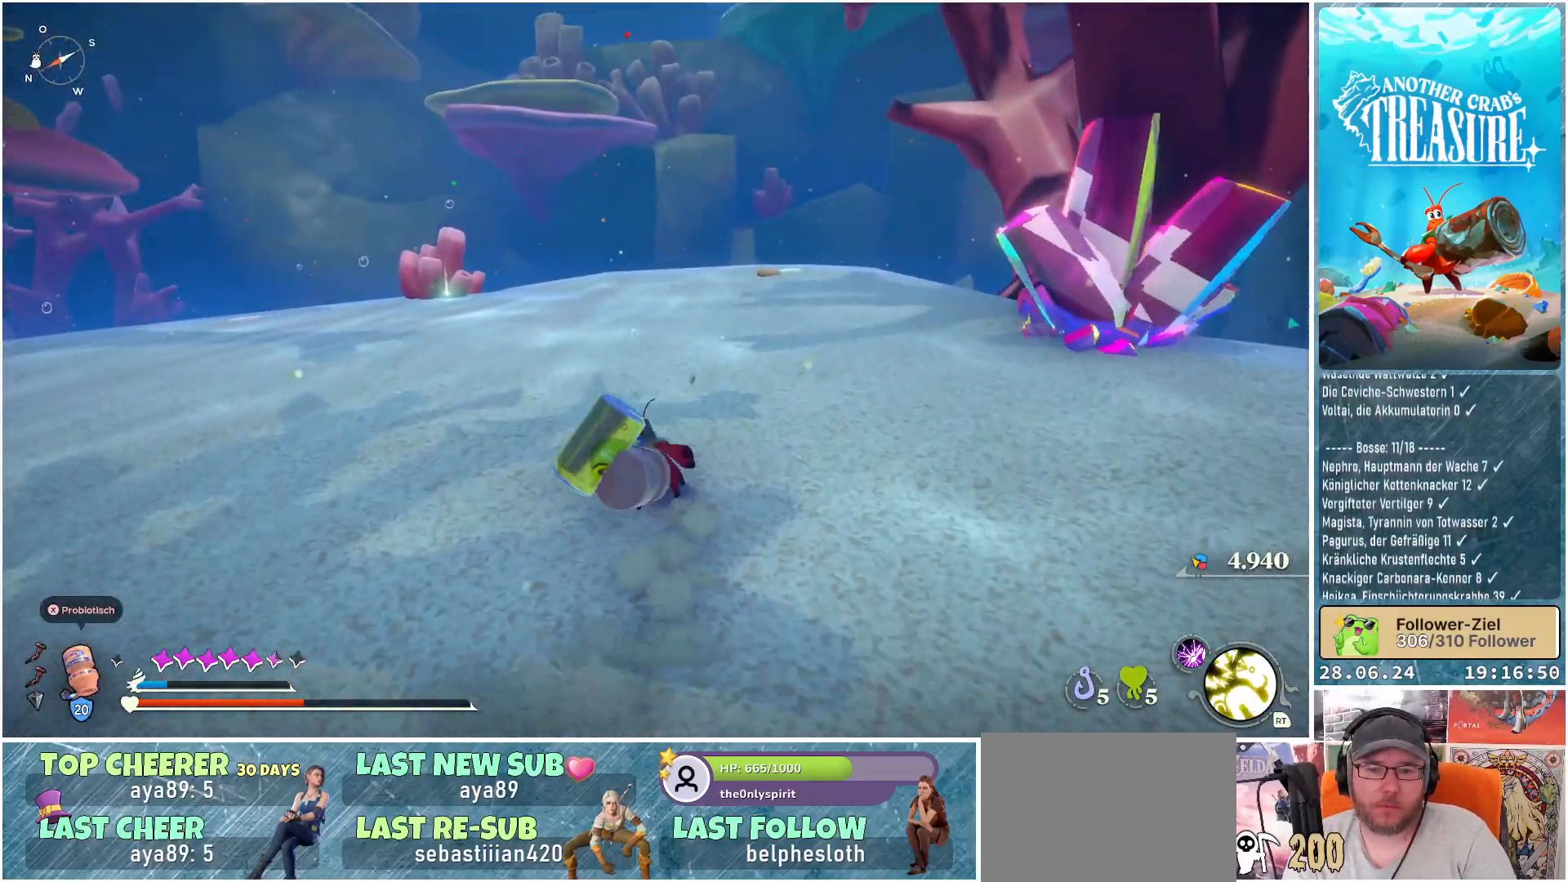
{"buttons": [], "left_stick": "up-left", "right_stick": "left", "events": [[167, "B", "up"], [233, "left_stick", "up-left"], [400, "right_stick", "left"]]}
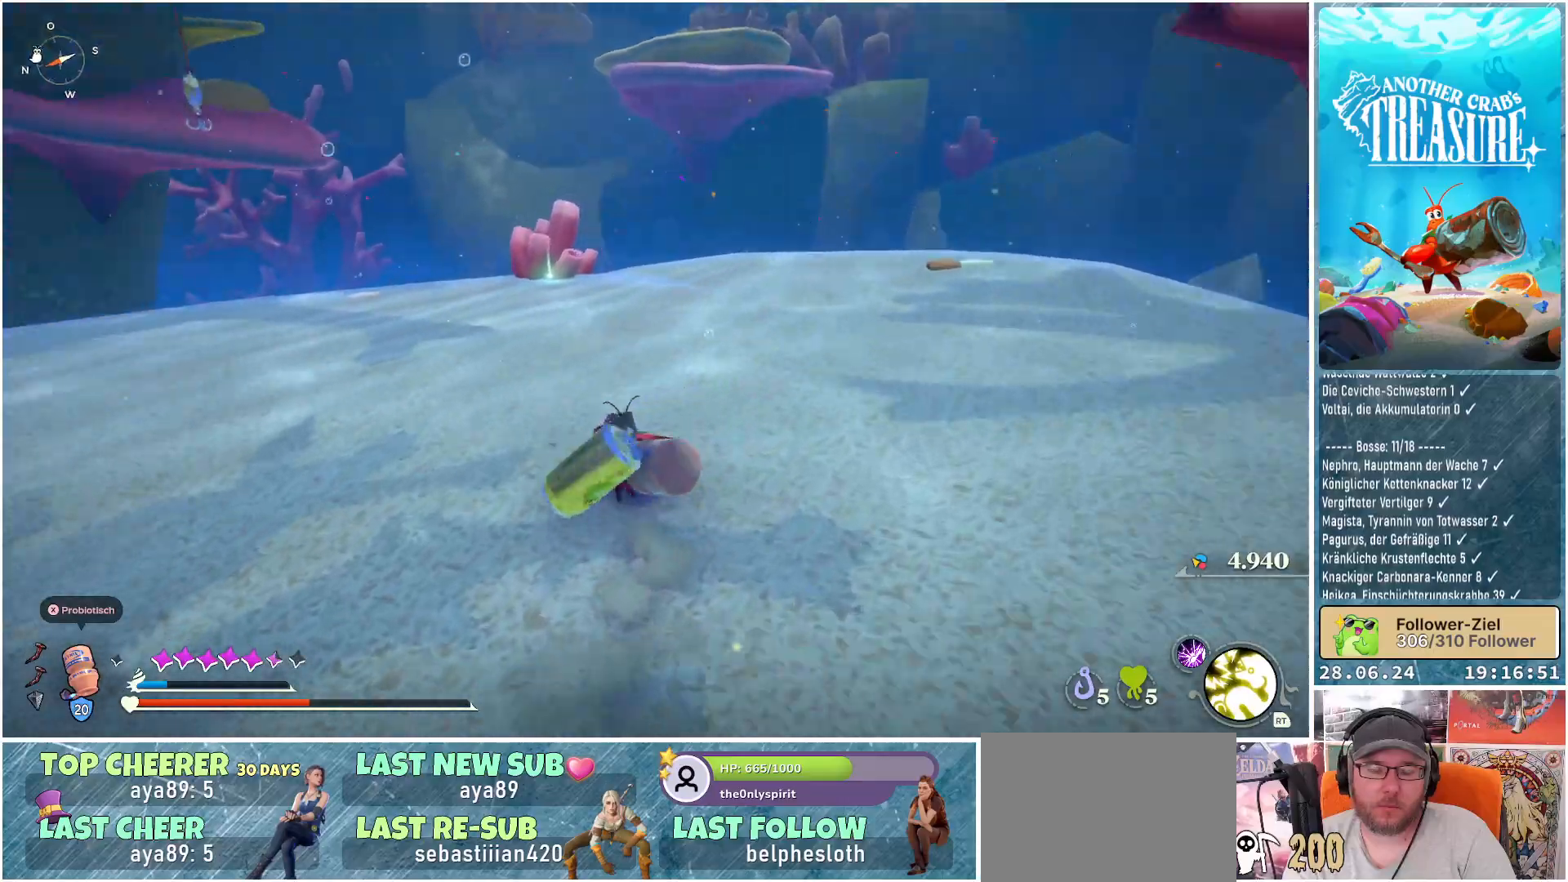
{"buttons": [], "left_stick": "up", "right_stick": "left", "events": [[17, "left_stick", "up"]]}
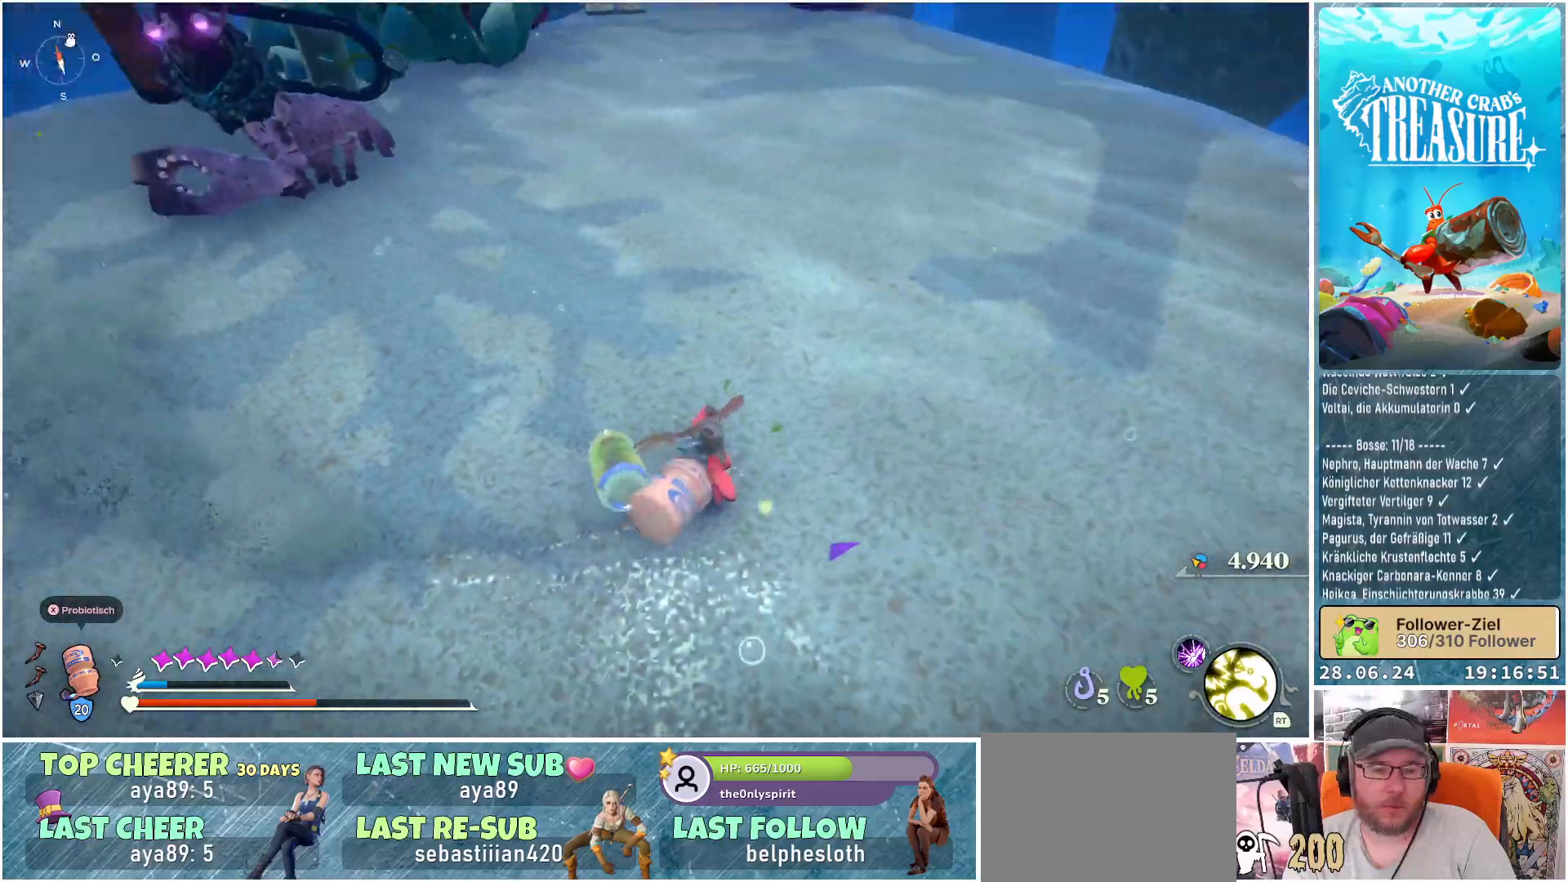
{"buttons": [], "left_stick": "up-right", "right_stick": "center", "events": [[33, "left_stick", "up-right"], [333, "right_stick", "center"]]}